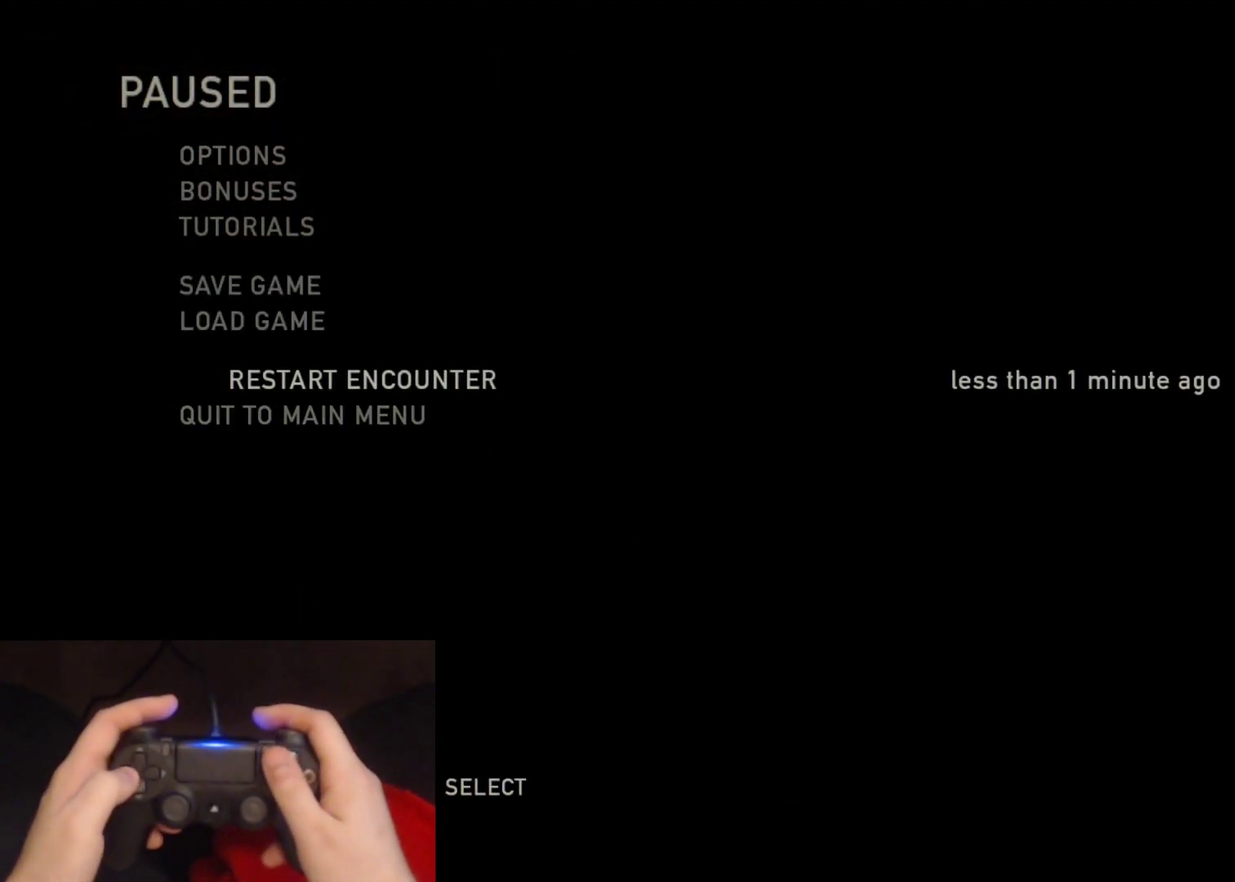
Gameplay with a controller (PlayStation layout); each line is a JSON object with the inputs held at the frame after it. "events" lists button and stick changes between this image and that frame as [ms after this image, input, new state], when the widget could be followed in between.
{"buttons": ["DPAD_LEFT"], "left_stick": "center", "right_stick": "center", "events": [[33, "CROSS", "down"], [183, "CROSS", "up"], [500, "DPAD_LEFT", "down"]]}
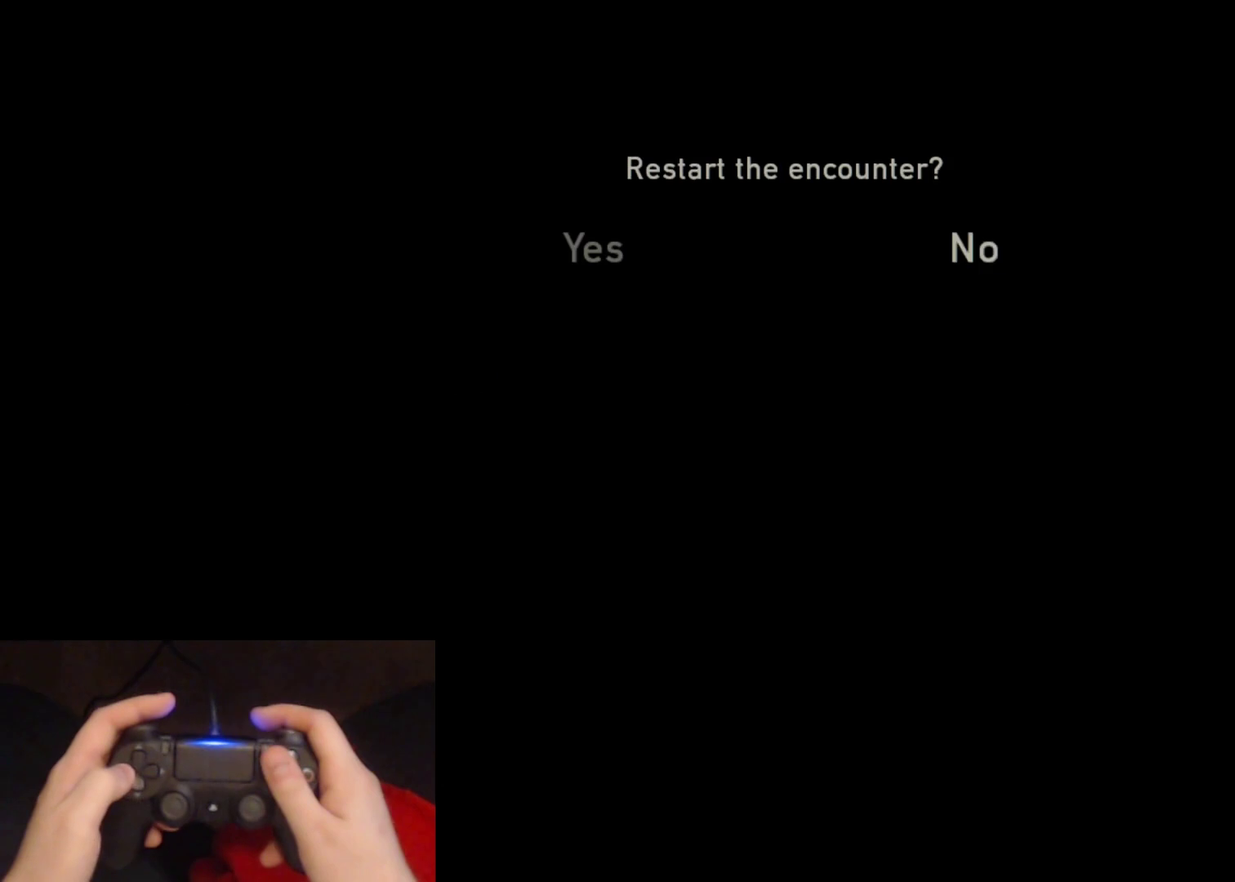
{"buttons": [], "left_stick": "center", "right_stick": "center", "events": [[83, "CROSS", "down"], [133, "DPAD_LEFT", "up"], [233, "CROSS", "up"]]}
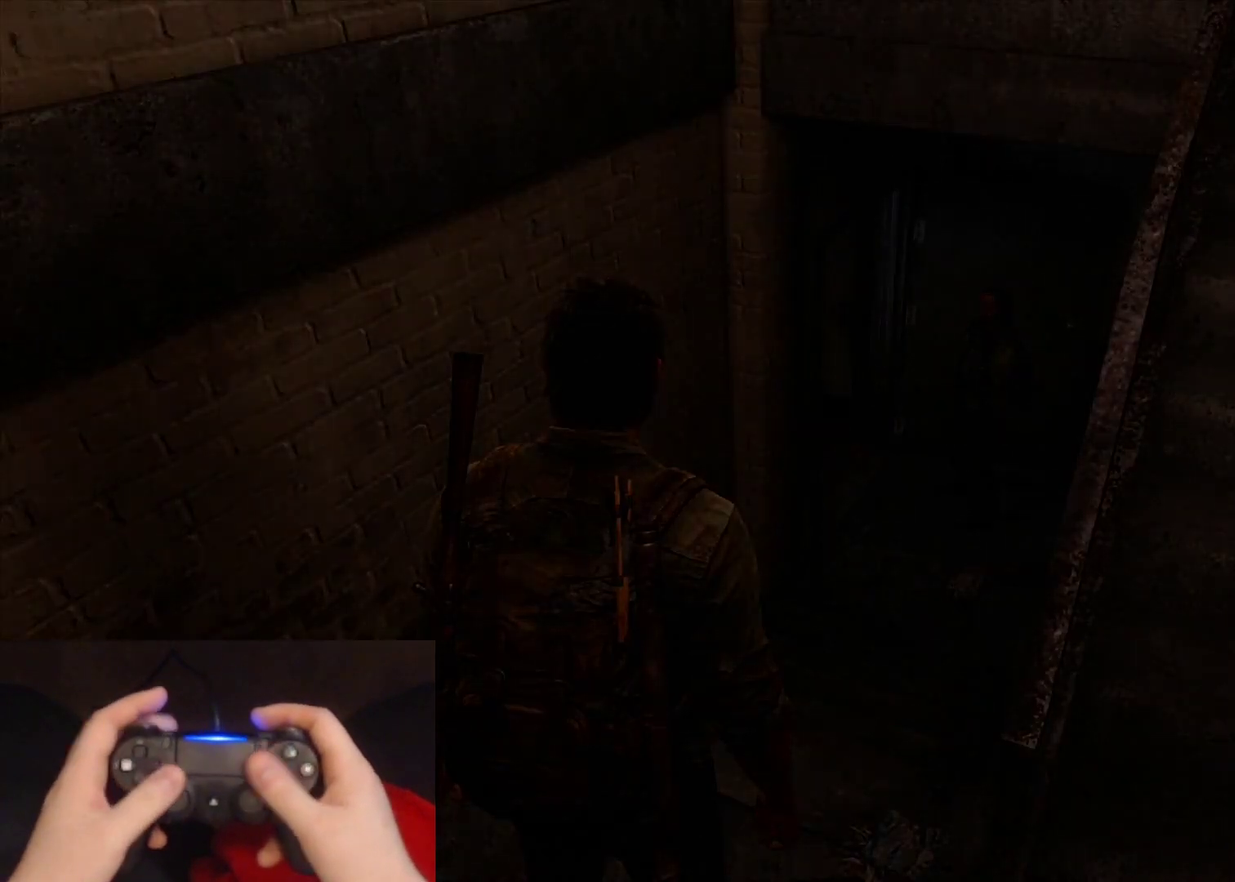
{"buttons": [], "left_stick": "center", "right_stick": "center", "events": []}
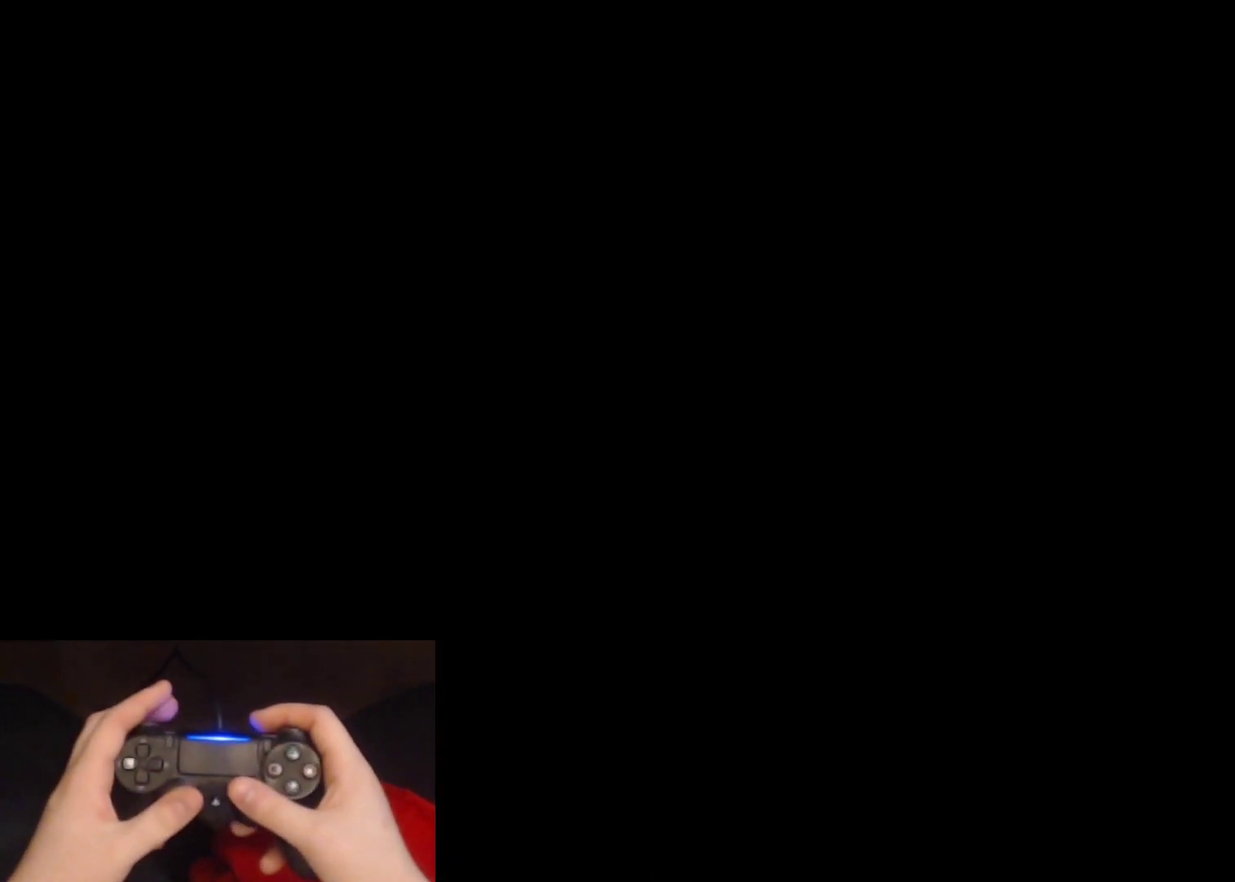
{"buttons": ["L2"], "left_stick": "up", "right_stick": "center", "events": [[50, "left_stick", "up"], [67, "L2", "down"]]}
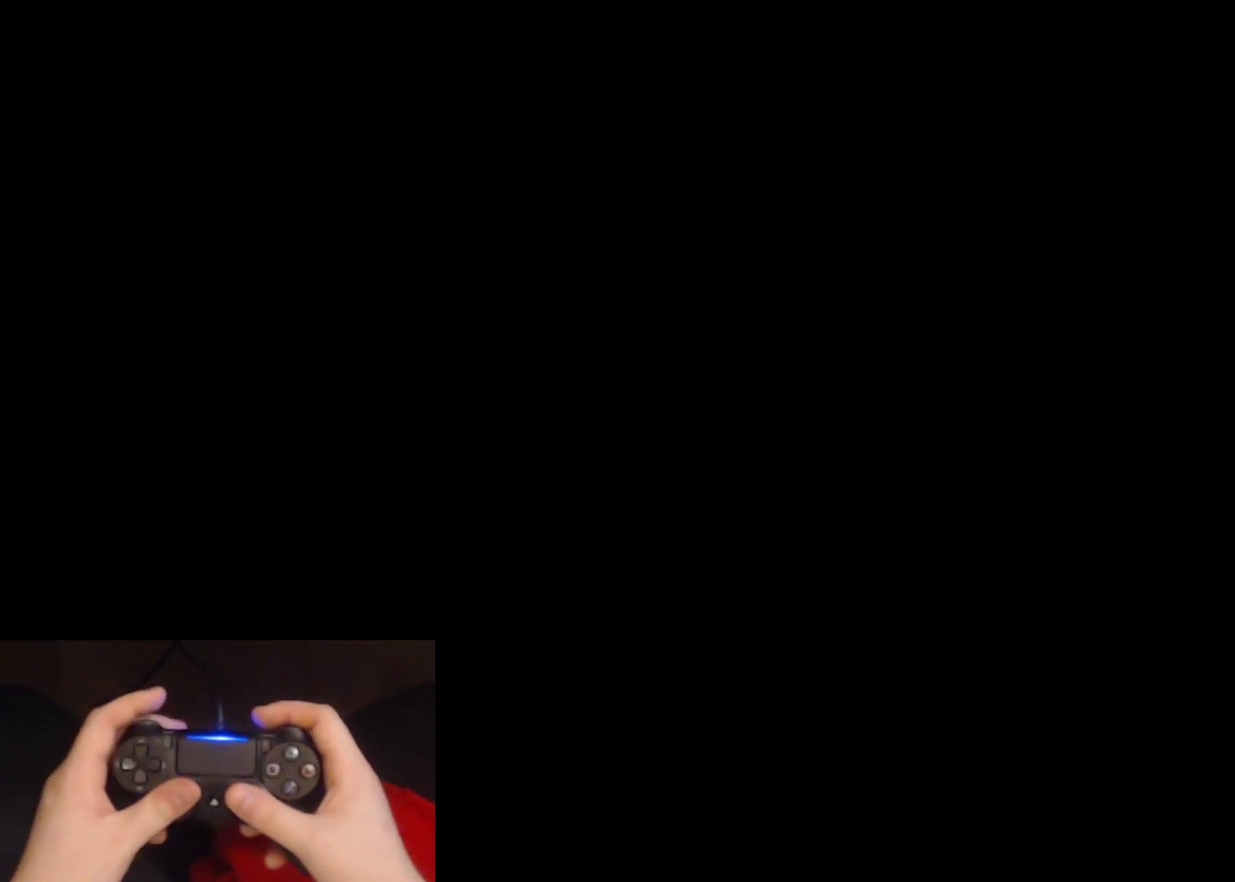
{"buttons": ["L2"], "left_stick": "up", "right_stick": "down-right", "events": [[400, "right_stick", "down-right"]]}
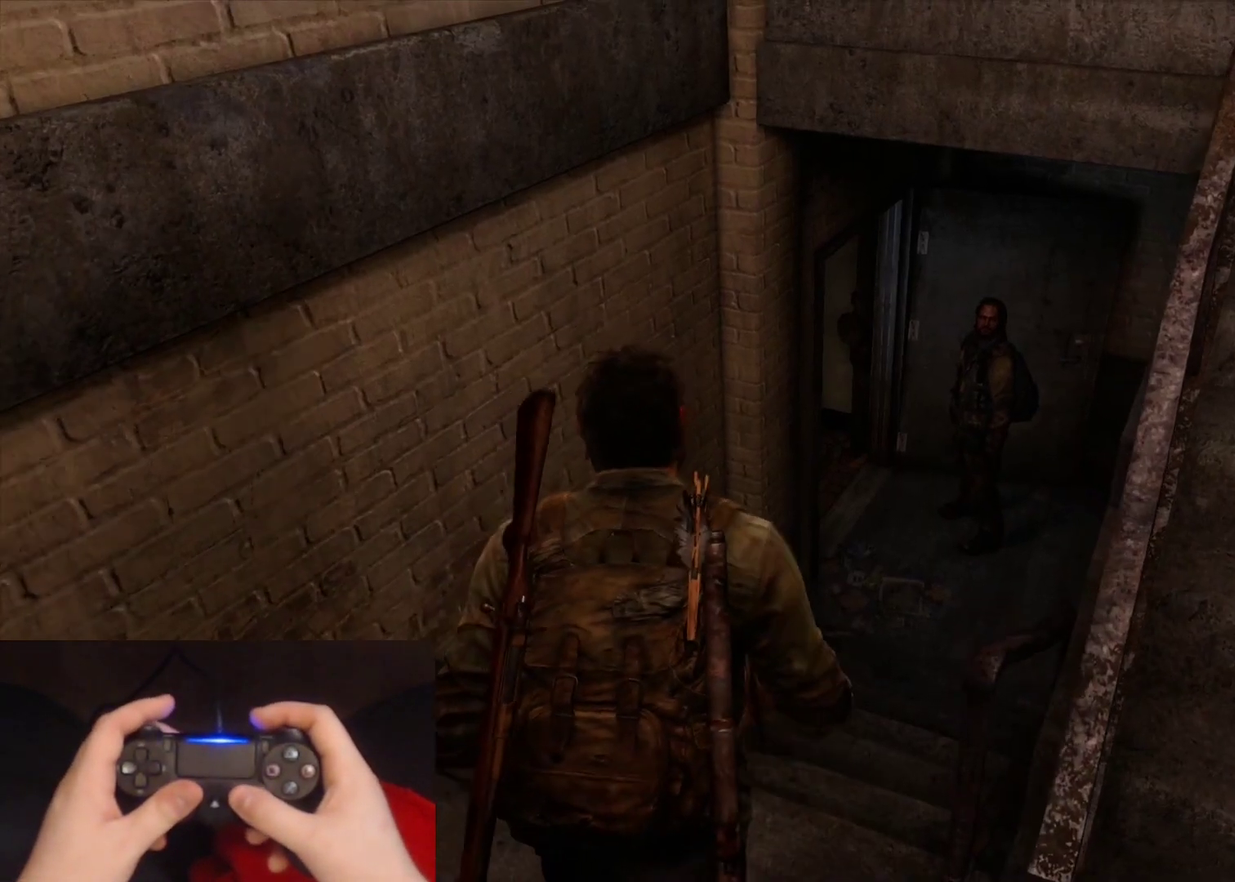
{"buttons": ["L2"], "left_stick": "up", "right_stick": "center", "events": [[50, "right_stick", "center"]]}
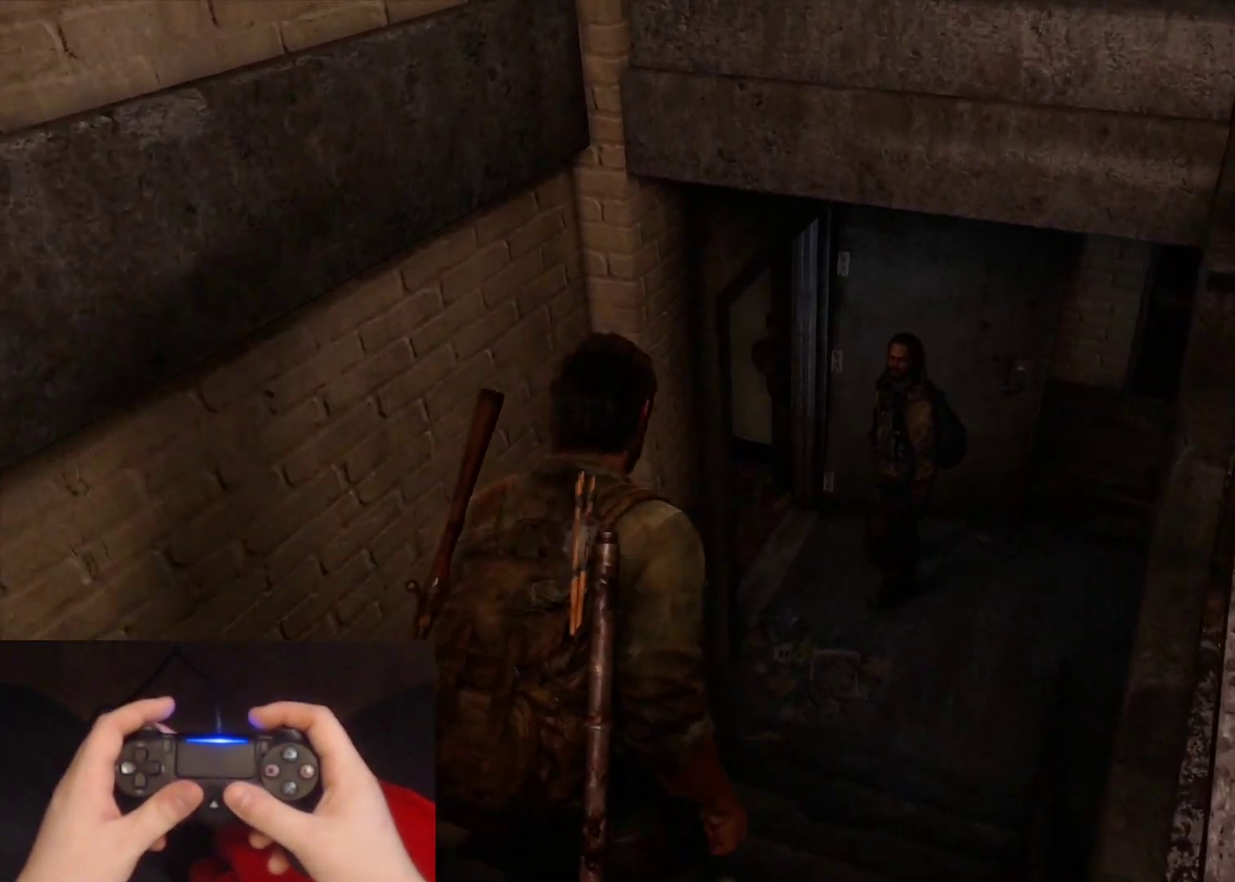
{"buttons": ["L2"], "left_stick": "up", "right_stick": "up-left", "events": [[433, "right_stick", "up-left"]]}
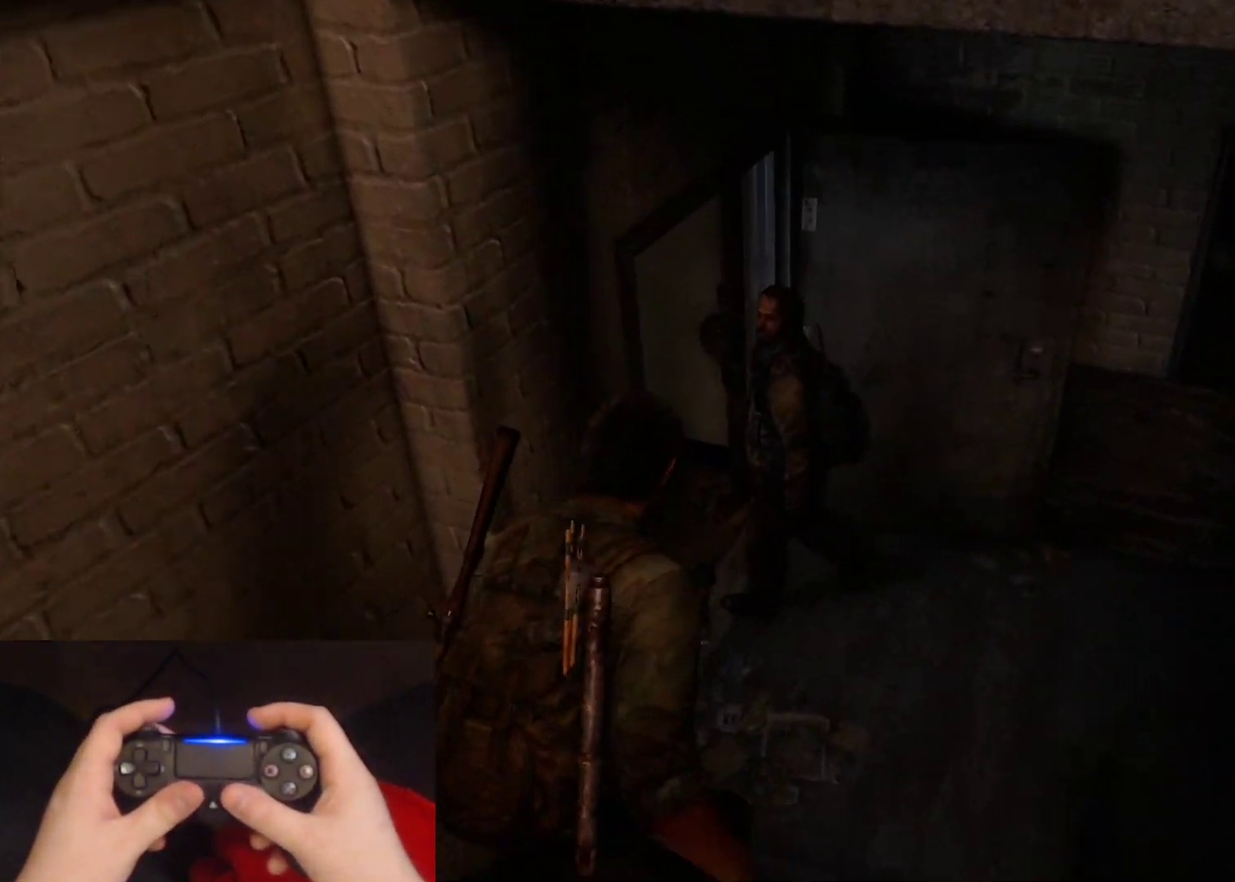
{"buttons": ["L2"], "left_stick": "up-right", "right_stick": "left", "events": [[367, "right_stick", "left"], [417, "left_stick", "up-right"]]}
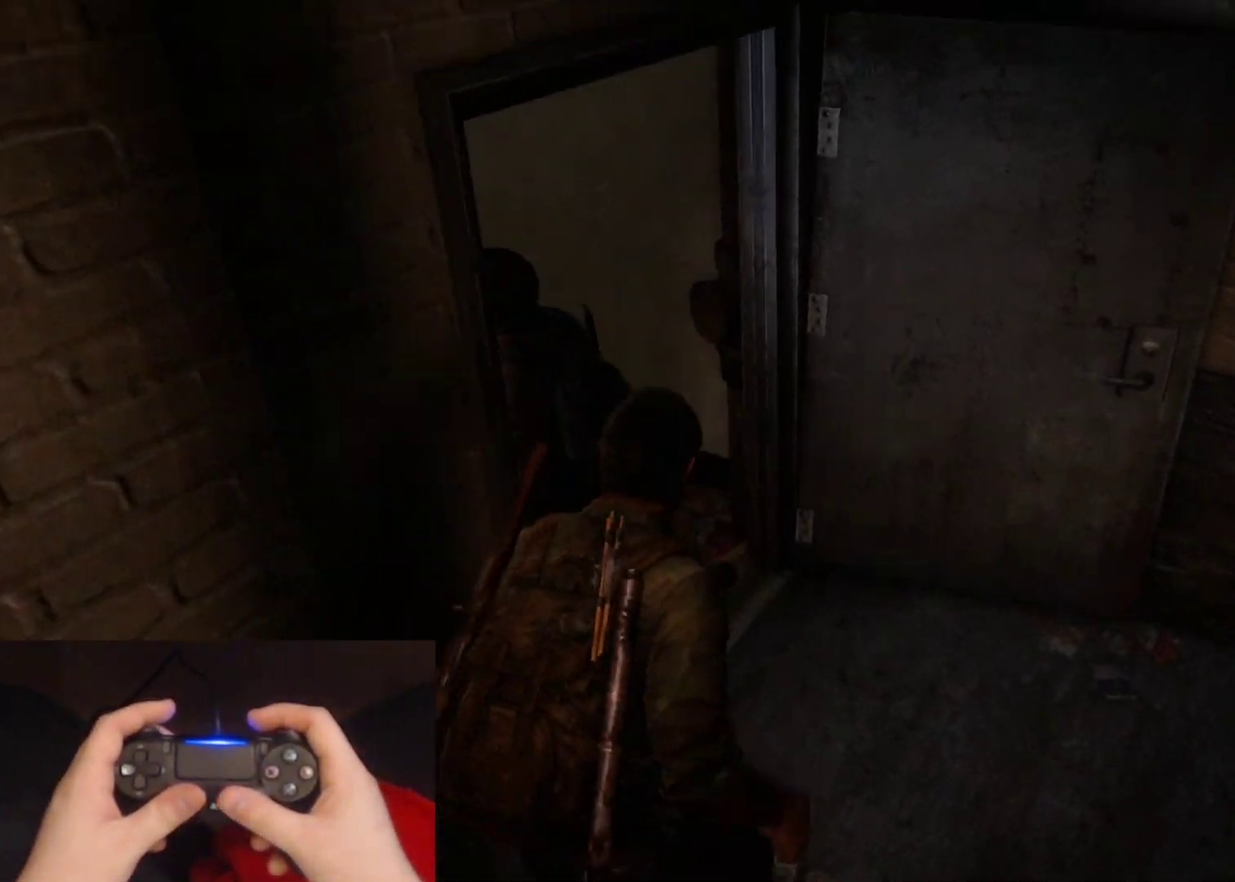
{"buttons": ["L2"], "left_stick": "up", "right_stick": "center", "events": [[267, "left_stick", "up"], [467, "right_stick", "center"]]}
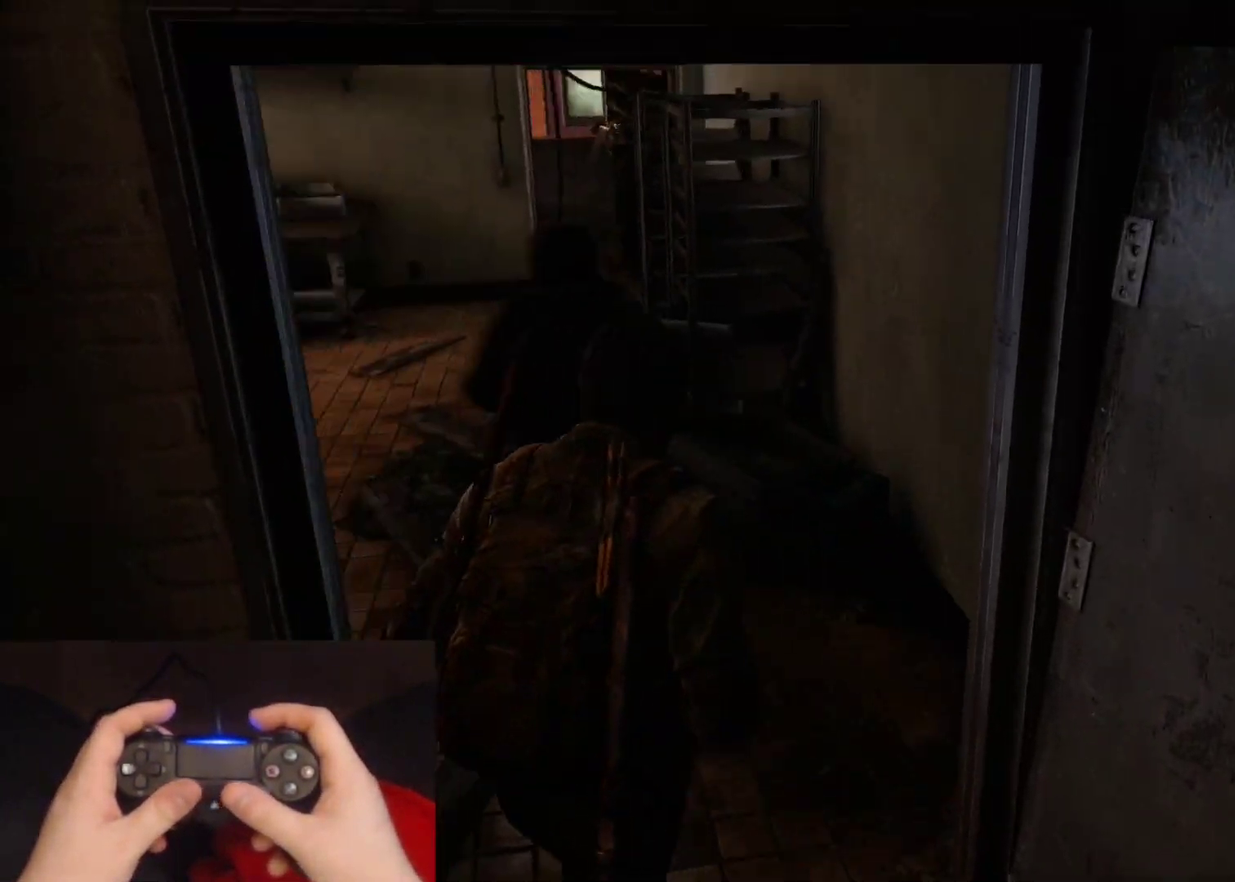
{"buttons": ["L2"], "left_stick": "up", "right_stick": "center", "events": [[300, "right_stick", "up"], [400, "right_stick", "center"]]}
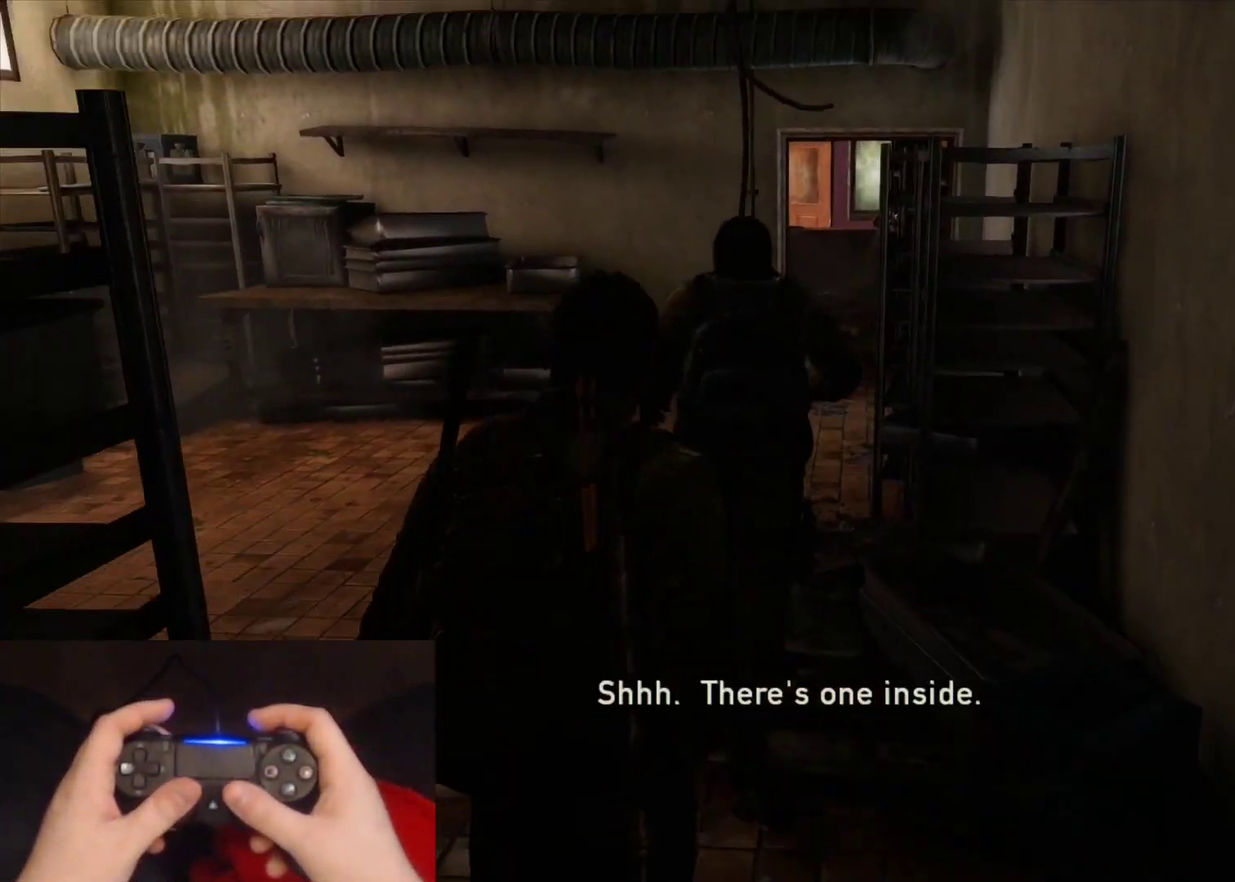
{"buttons": ["L2"], "left_stick": "up", "right_stick": "center", "events": [[300, "right_stick", "down-right"], [483, "right_stick", "center"]]}
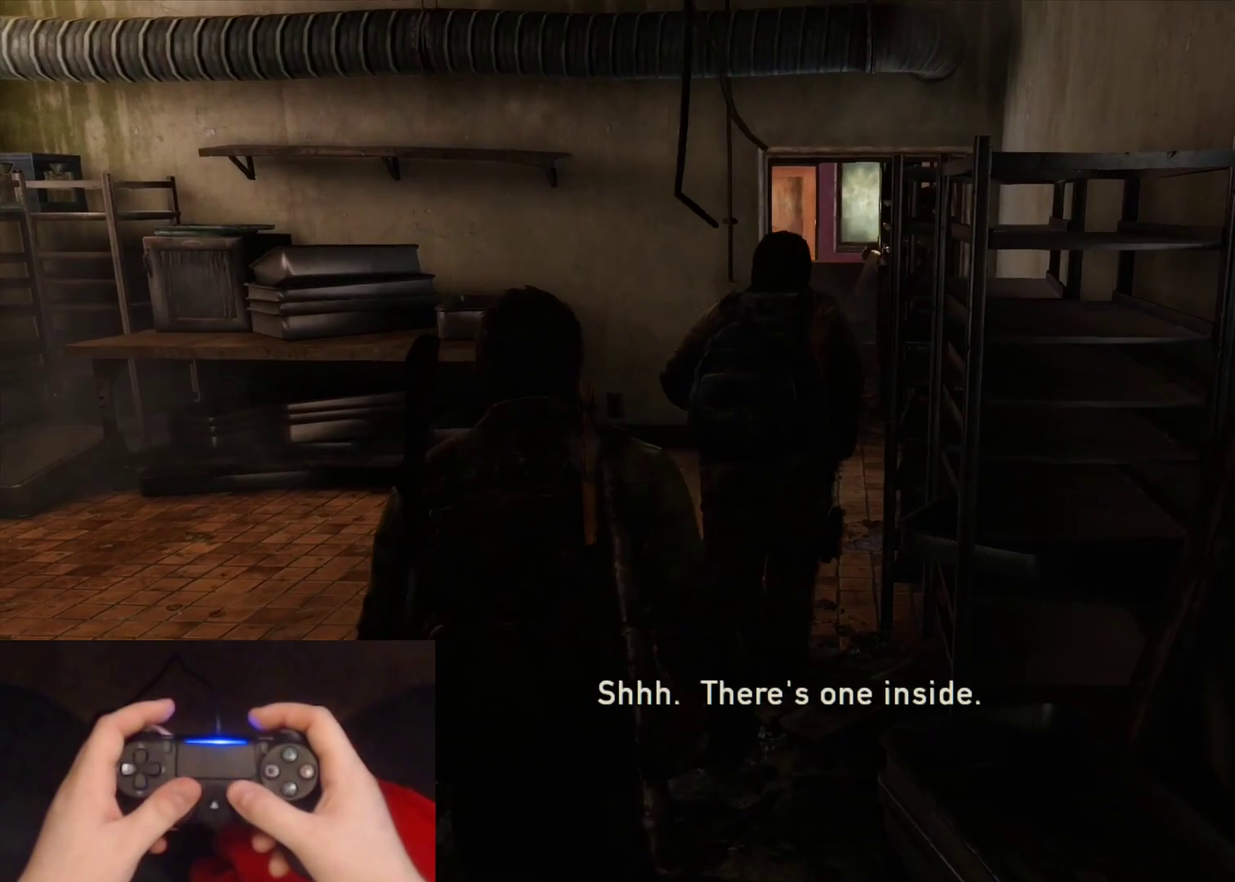
{"buttons": ["L2"], "left_stick": "up", "right_stick": "center", "events": []}
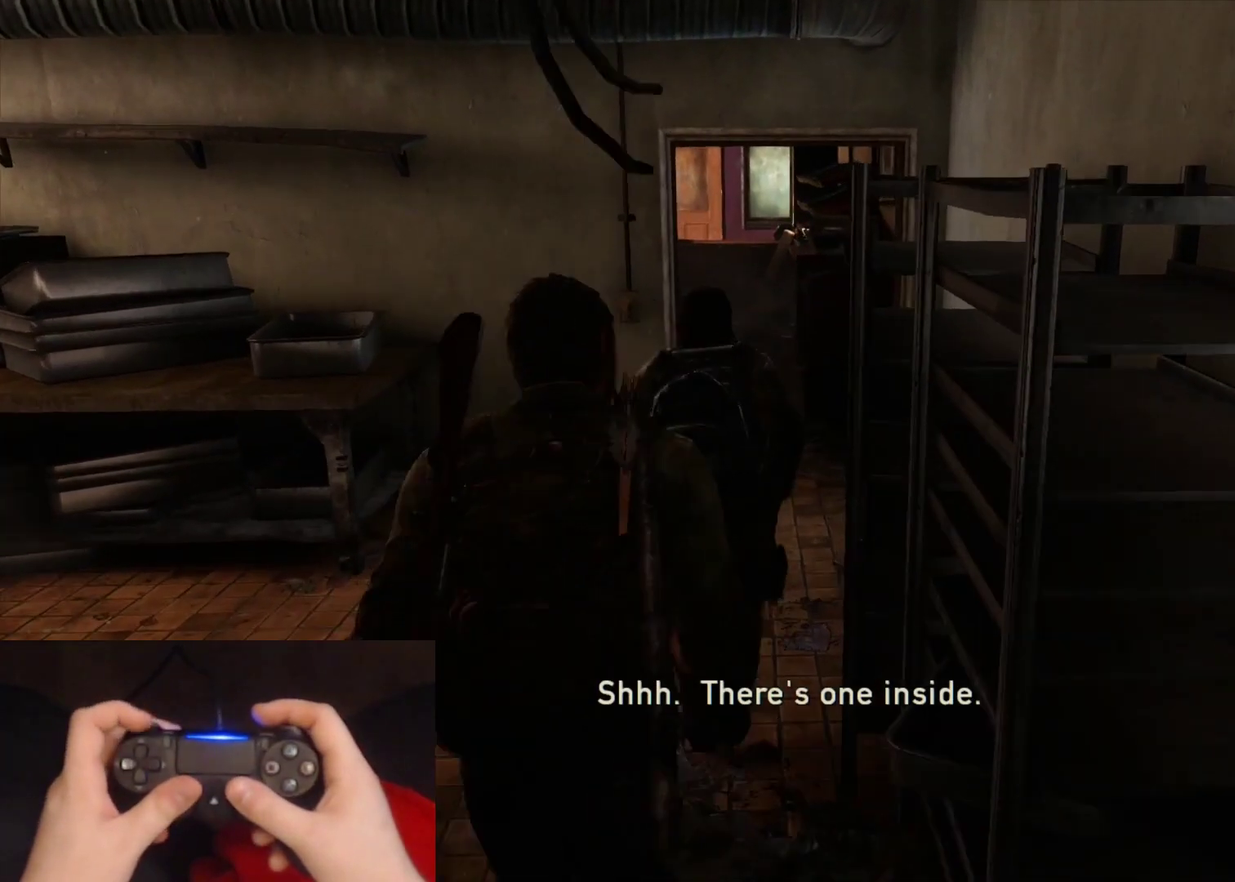
{"buttons": ["L2"], "left_stick": "up", "right_stick": "center", "events": []}
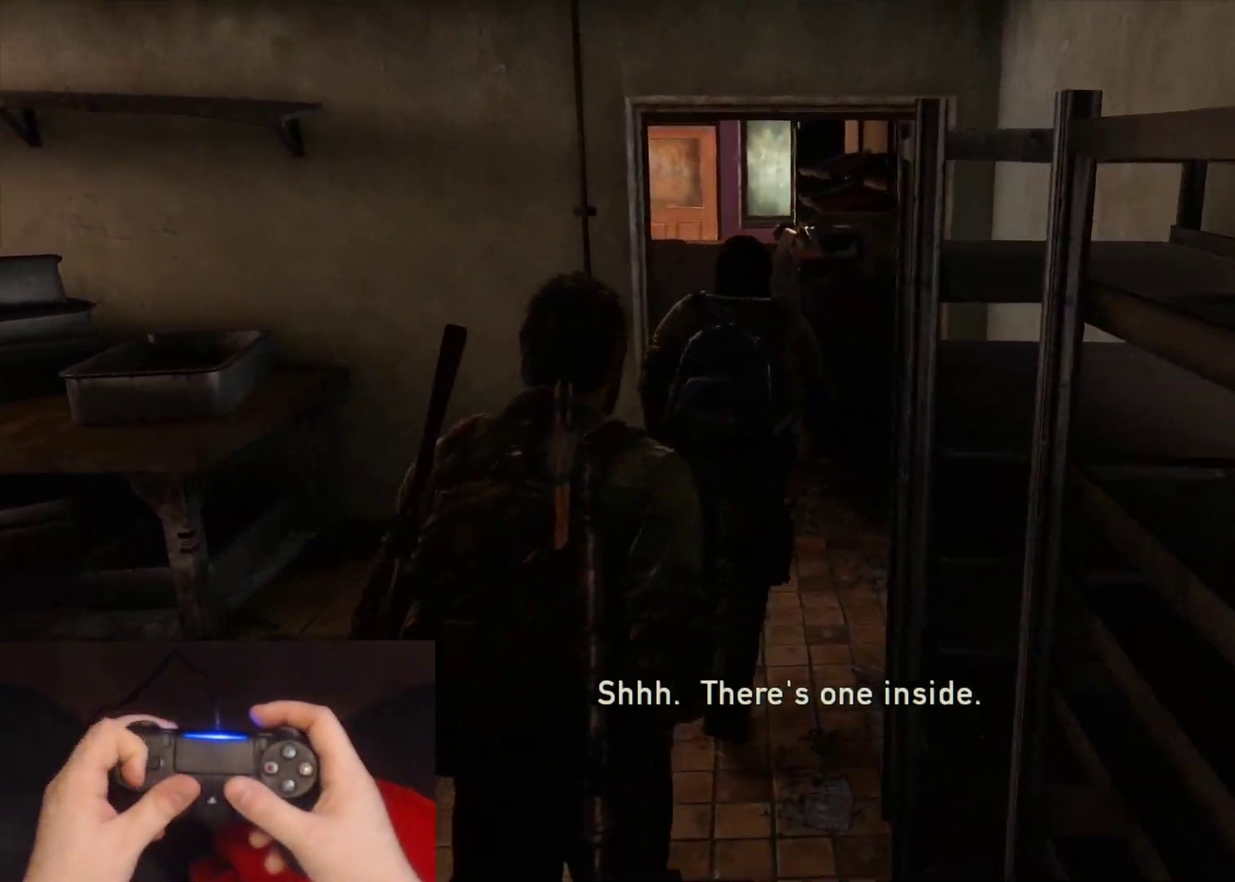
{"buttons": ["L2"], "left_stick": "up", "right_stick": "center", "events": [[267, "DPAD_DOWN", "down"], [383, "DPAD_DOWN", "up"]]}
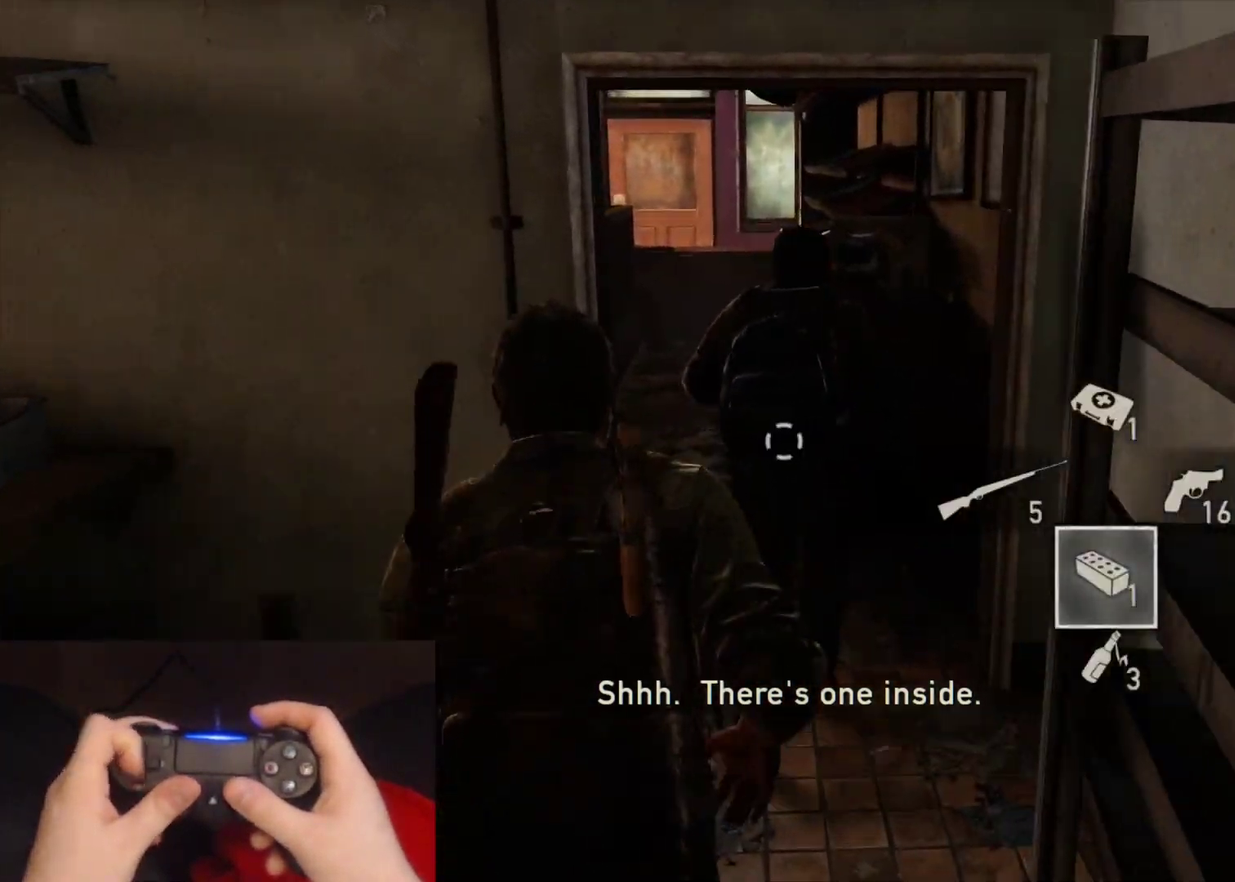
{"buttons": ["L2"], "left_stick": "up", "right_stick": "up-left", "events": [[83, "right_stick", "up-left"]]}
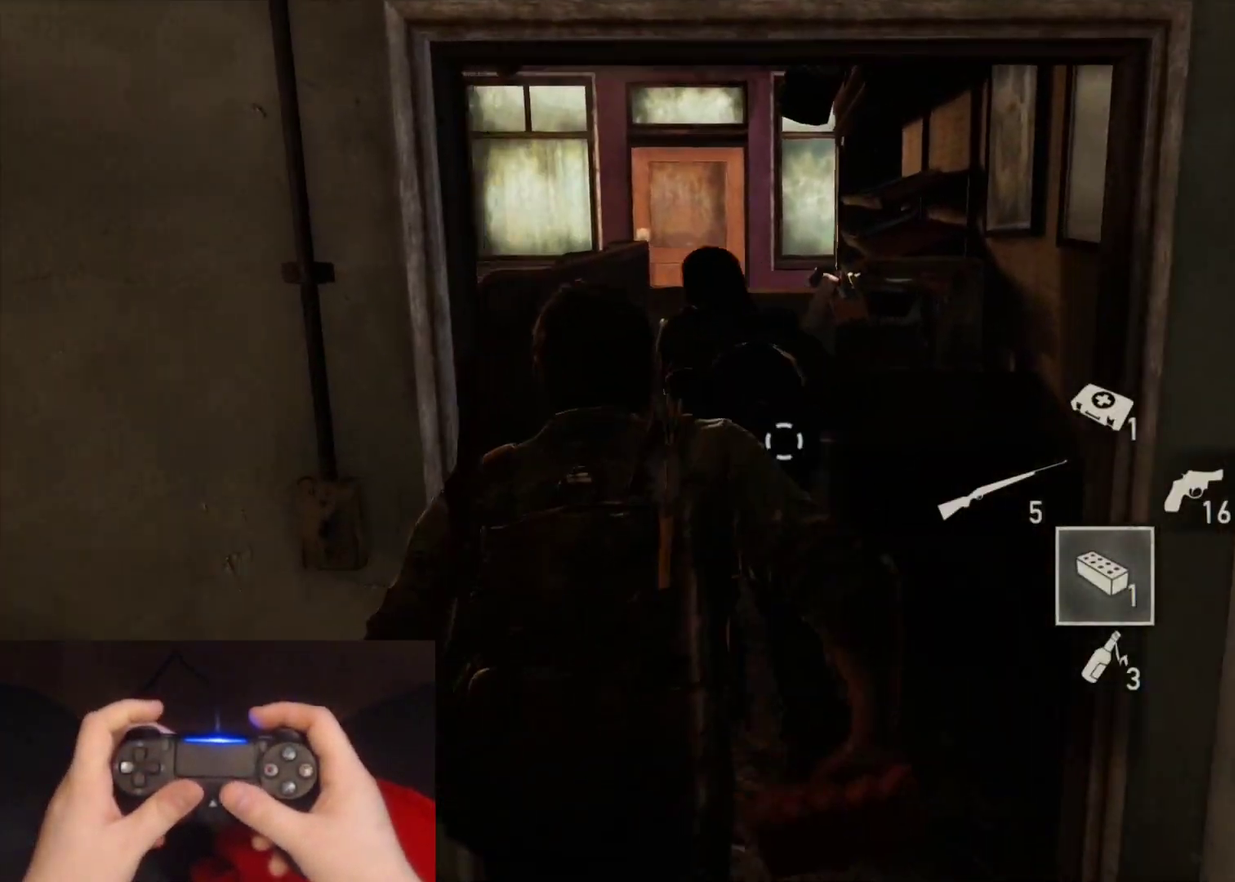
{"buttons": ["L2"], "left_stick": "up", "right_stick": "center", "events": [[67, "right_stick", "left"], [383, "right_stick", "center"]]}
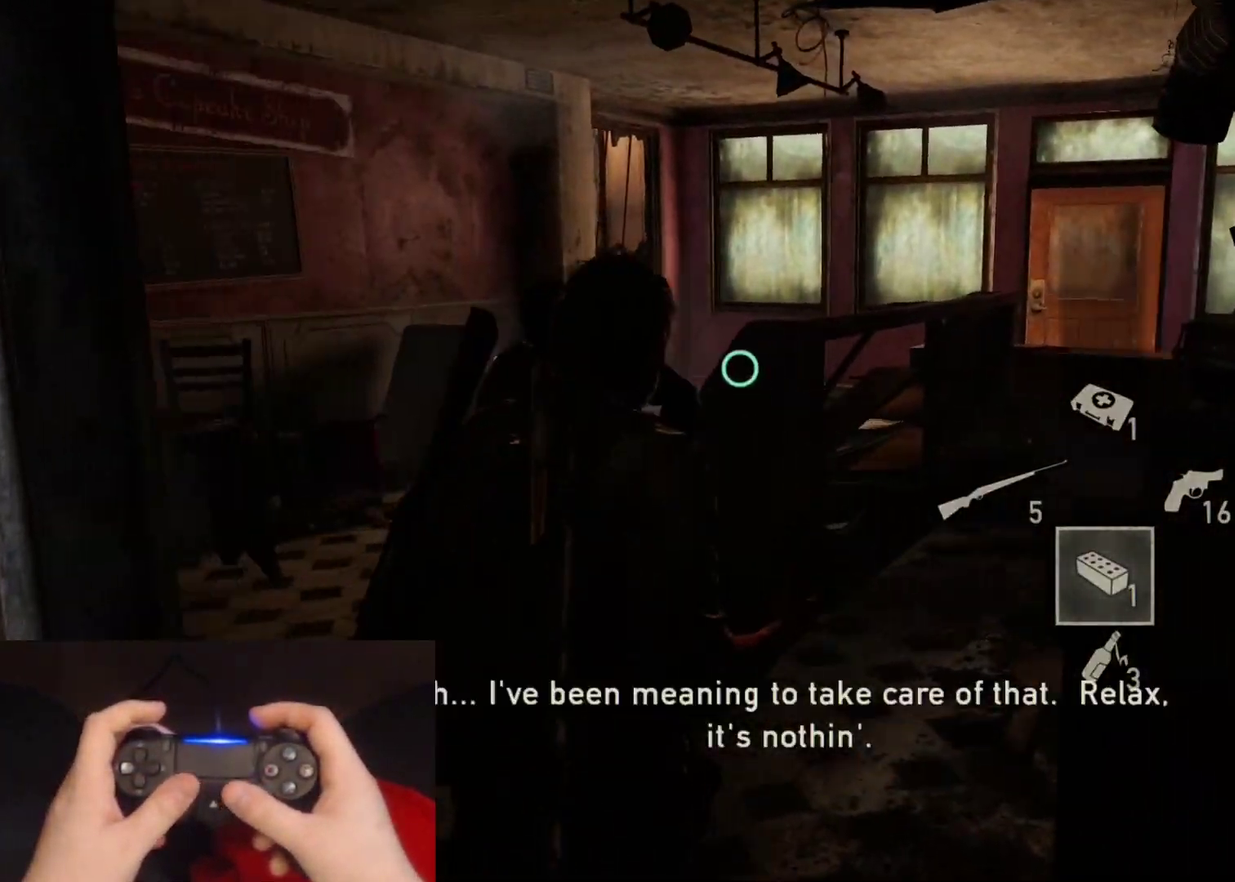
{"buttons": ["L2"], "left_stick": "up", "right_stick": "center", "events": []}
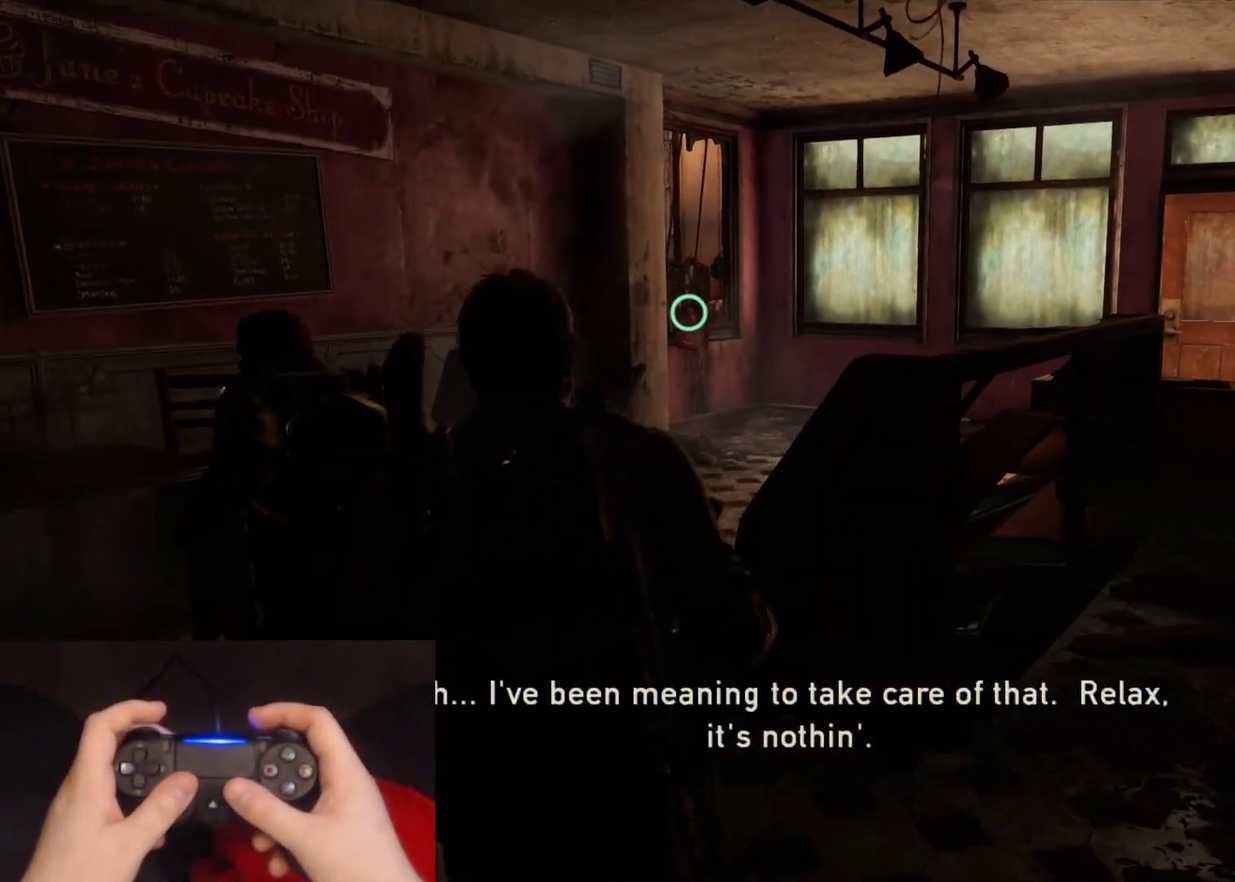
{"buttons": ["L2"], "left_stick": "up", "right_stick": "right", "events": [[433, "right_stick", "right"]]}
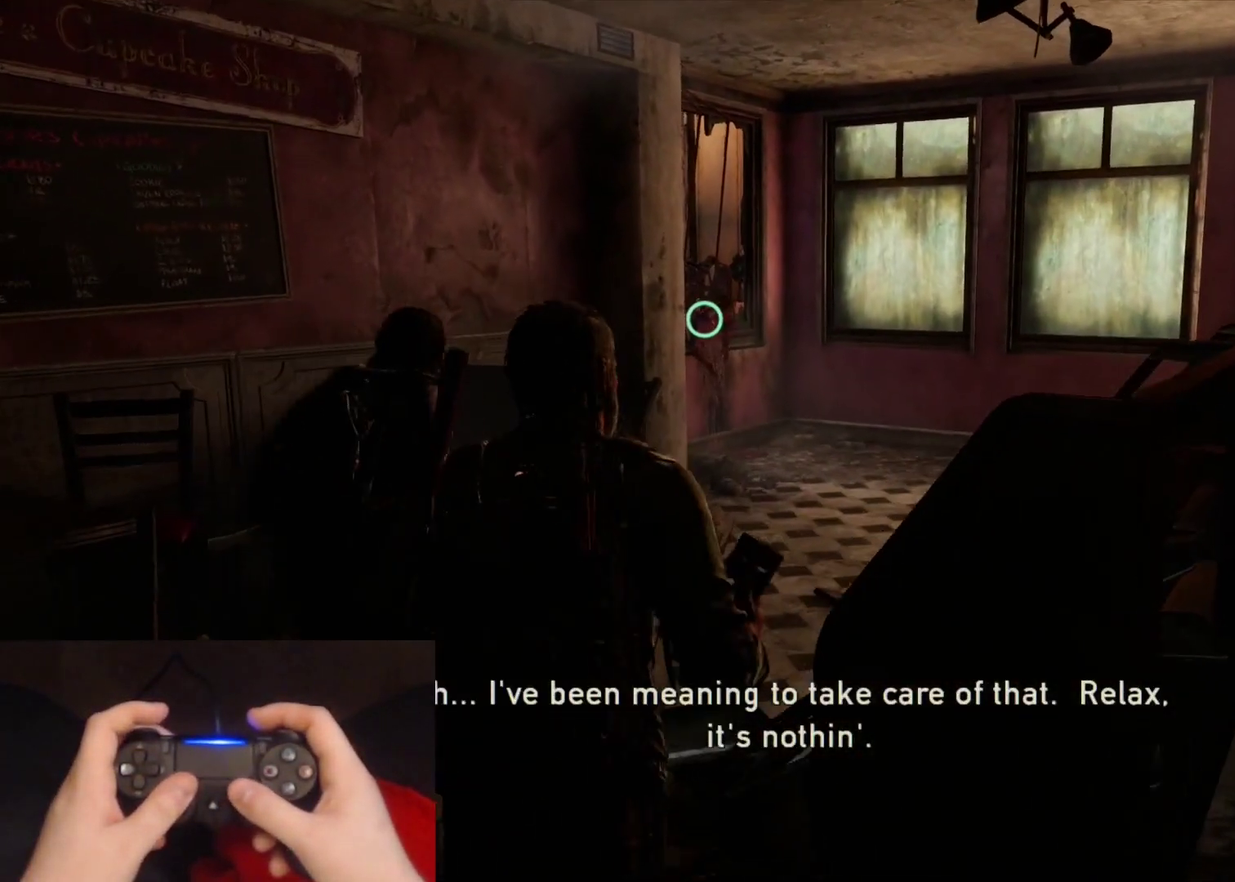
{"buttons": ["L2"], "left_stick": "up", "right_stick": "center", "events": [[83, "right_stick", "center"], [217, "right_stick", "down-right"], [350, "right_stick", "center"]]}
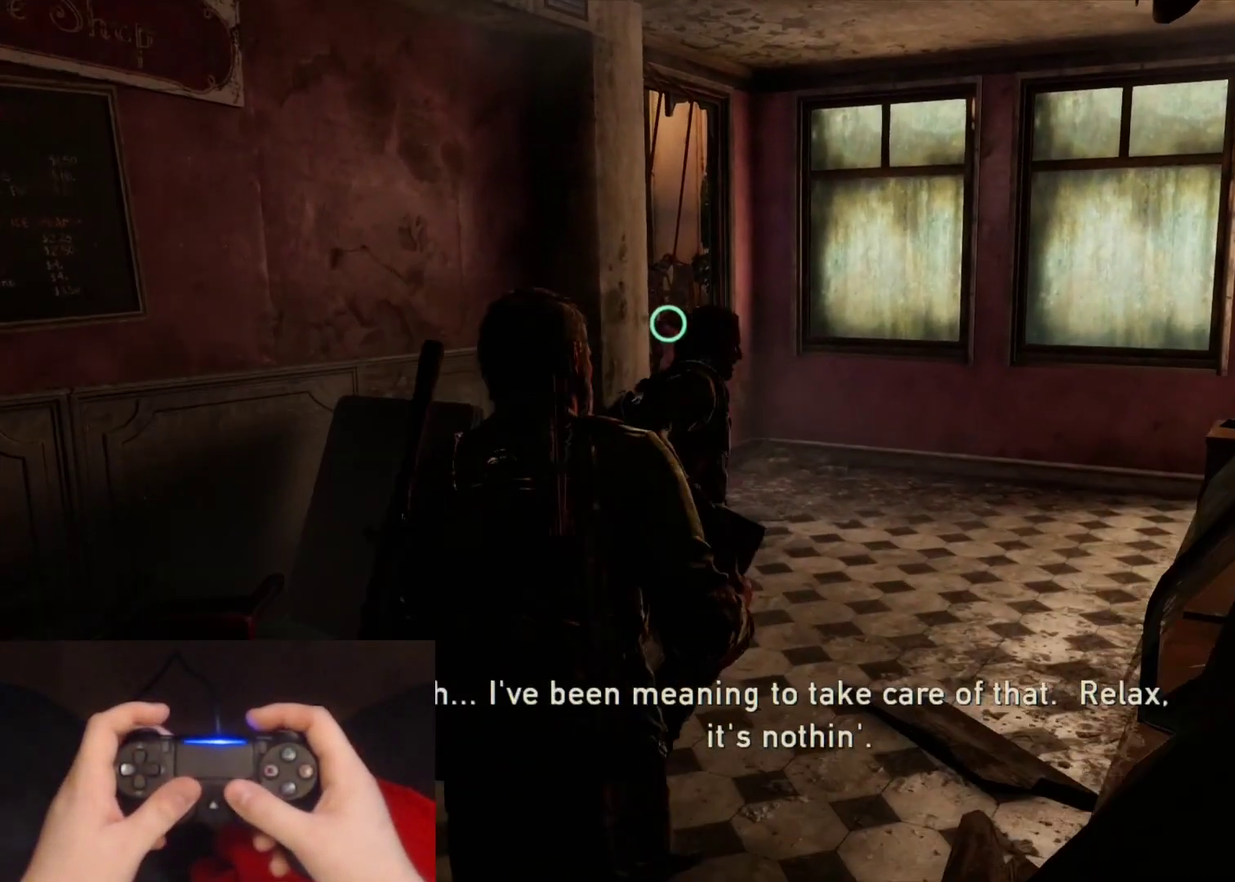
{"buttons": ["L2"], "left_stick": "up", "right_stick": "center", "events": [[50, "R1", "down"], [183, "R1", "up"]]}
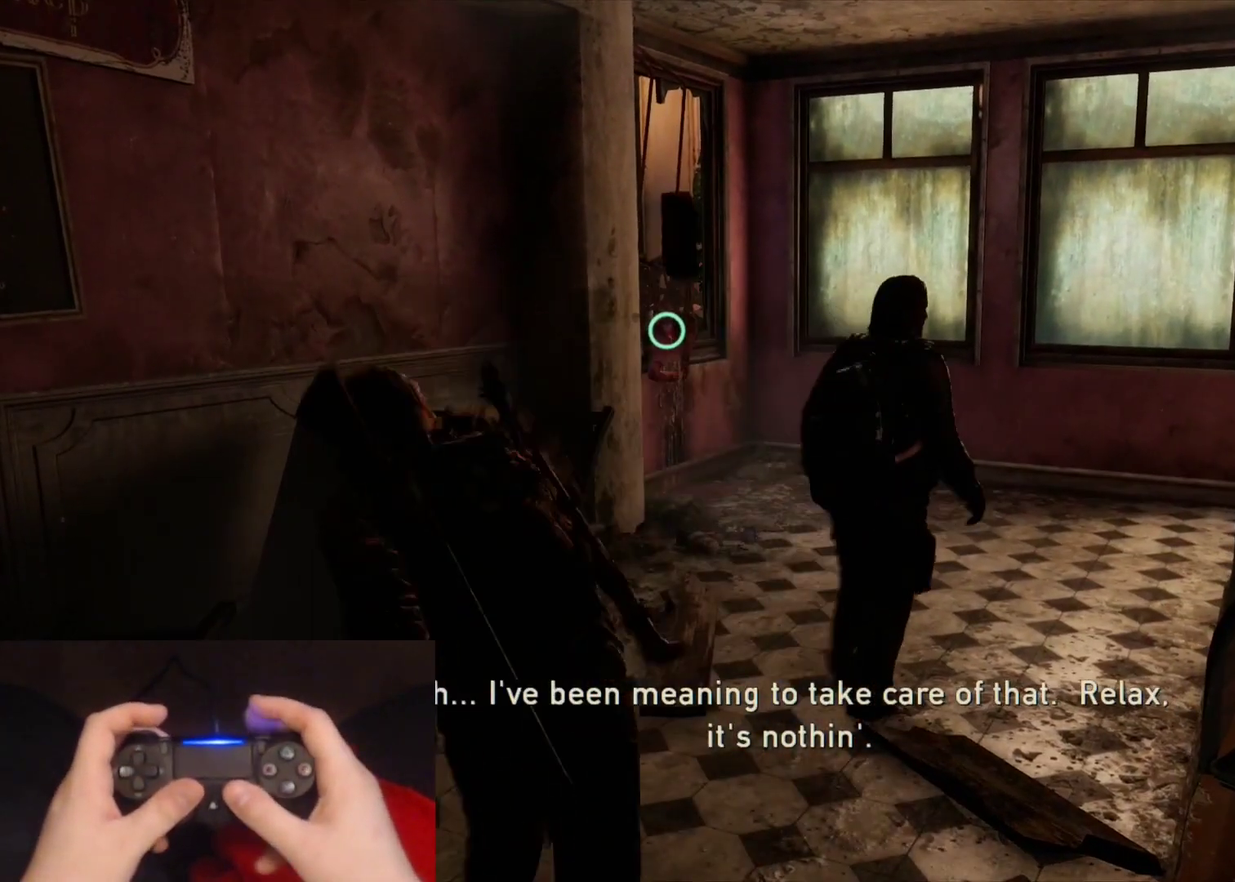
{"buttons": ["L2"], "left_stick": "up", "right_stick": "center", "events": [[233, "right_stick", "down-right"], [383, "right_stick", "center"]]}
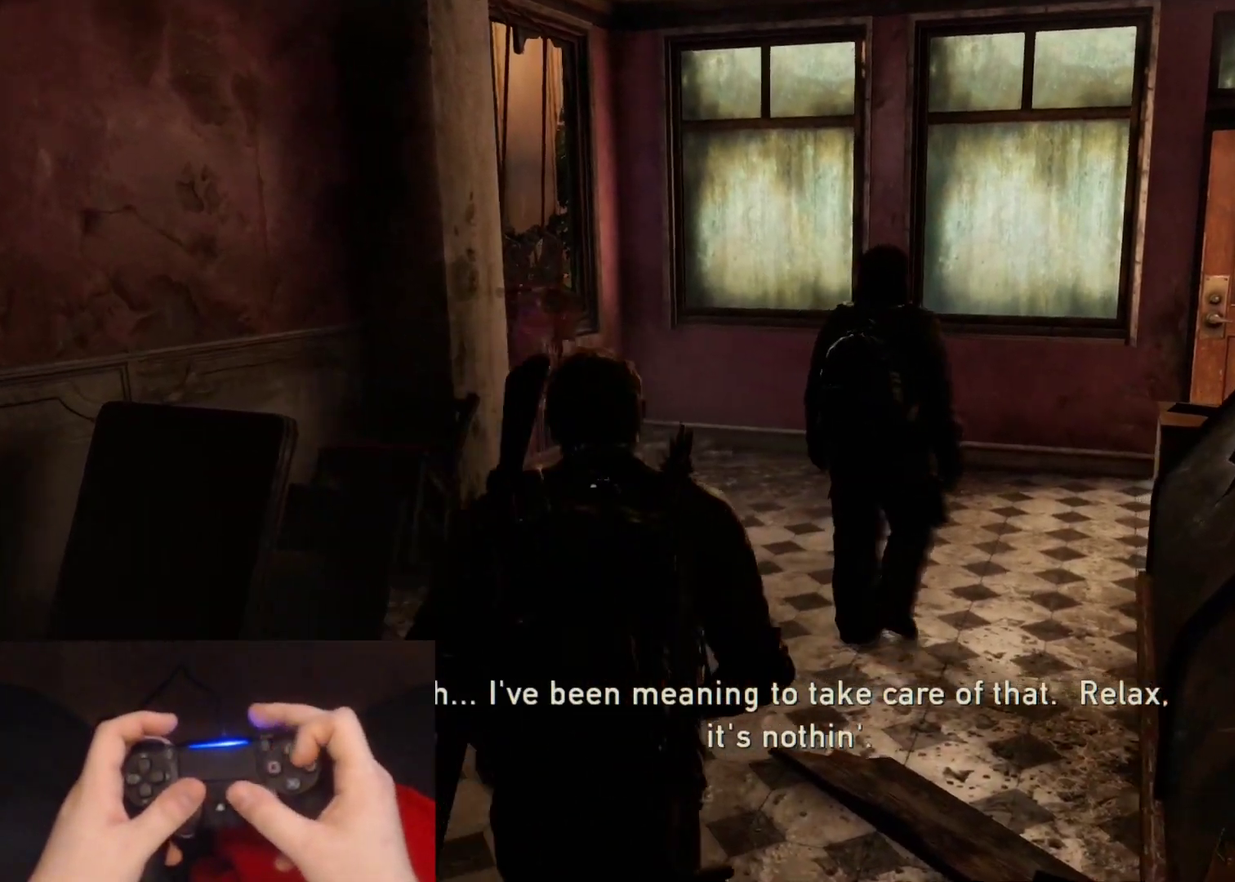
{"buttons": ["CIRCLE", "L2"], "left_stick": "up-right", "right_stick": "right", "events": [[367, "CIRCLE", "down"], [450, "left_stick", "up-right"], [500, "right_stick", "right"]]}
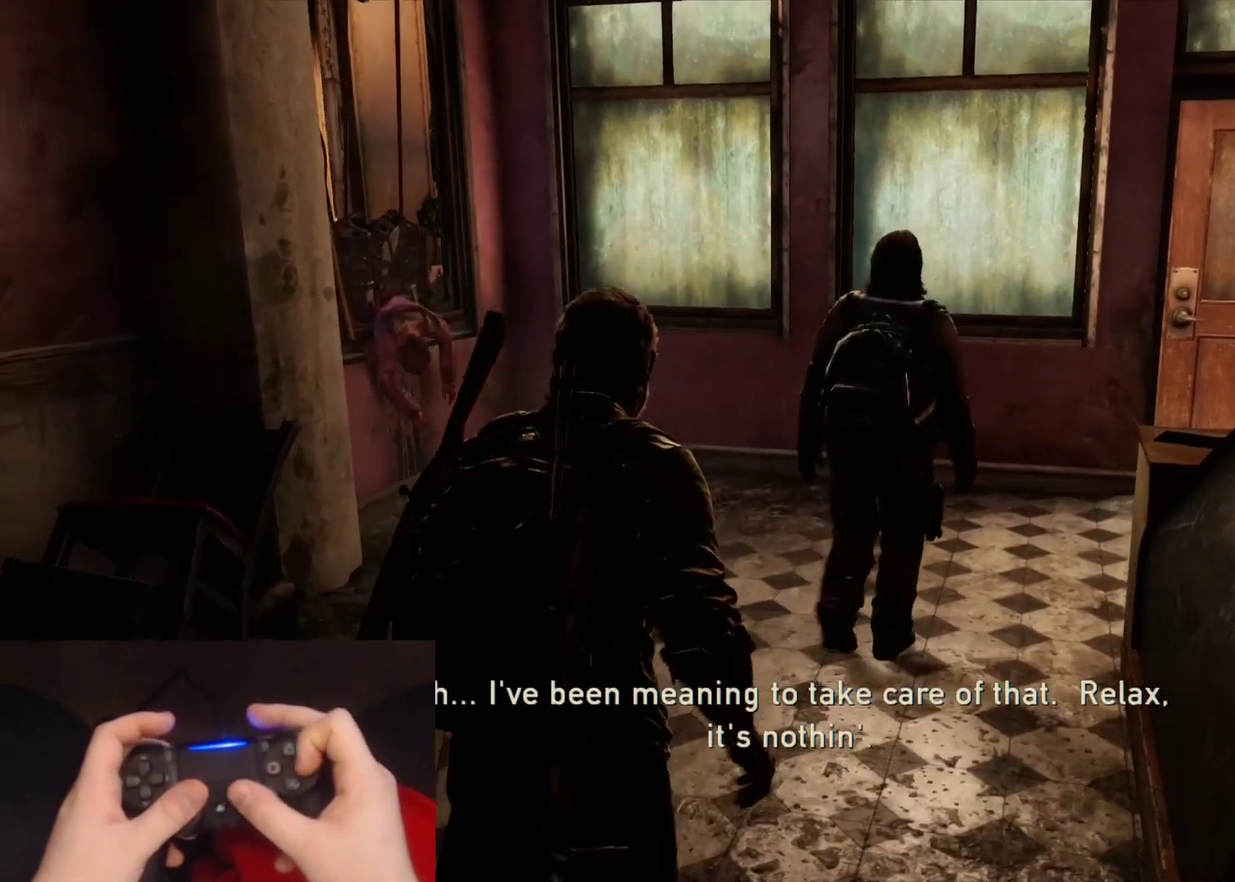
{"buttons": [], "left_stick": "up", "right_stick": "center", "events": [[17, "CIRCLE", "up"], [17, "L2", "up"], [67, "left_stick", "up"], [317, "right_stick", "center"]]}
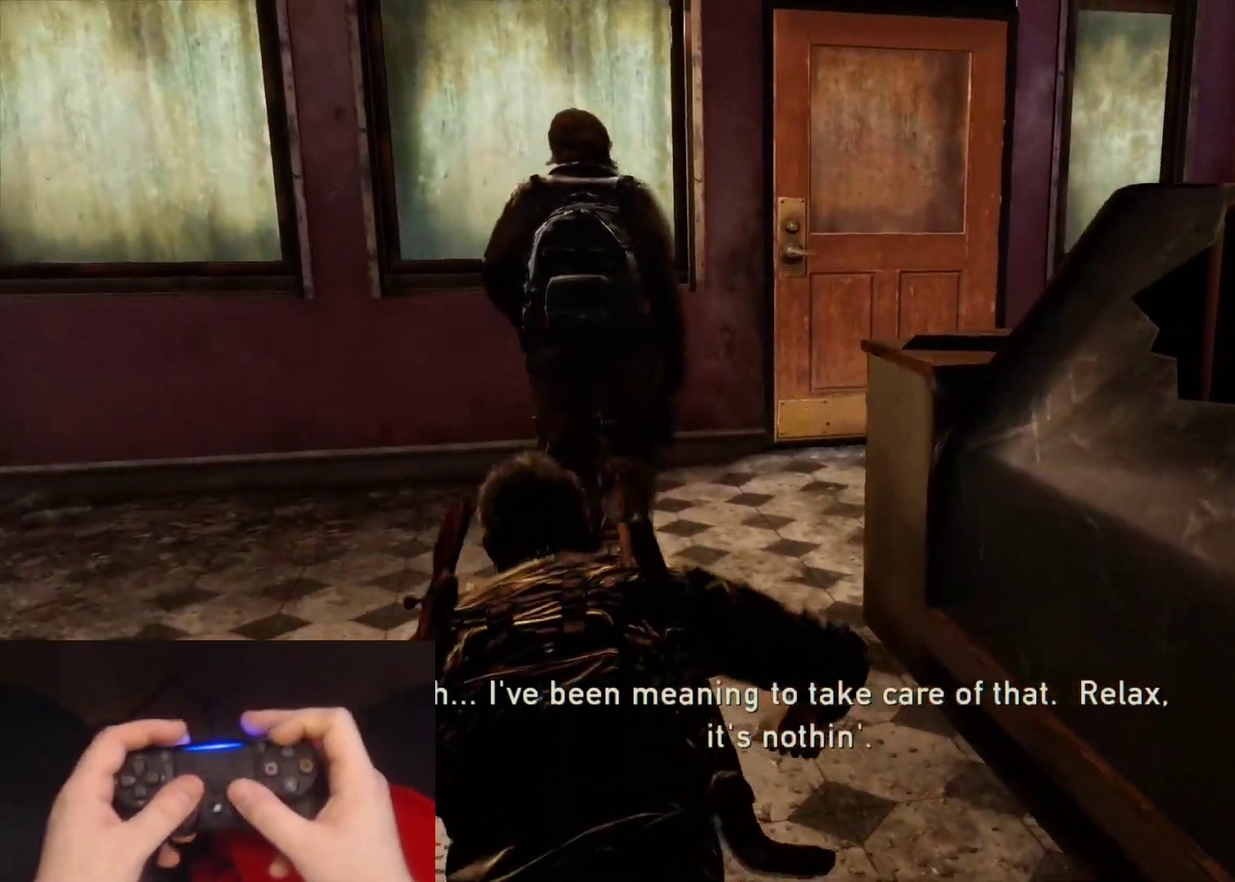
{"buttons": [], "left_stick": "up", "right_stick": "center", "events": [[33, "right_stick", "right"], [183, "right_stick", "center"]]}
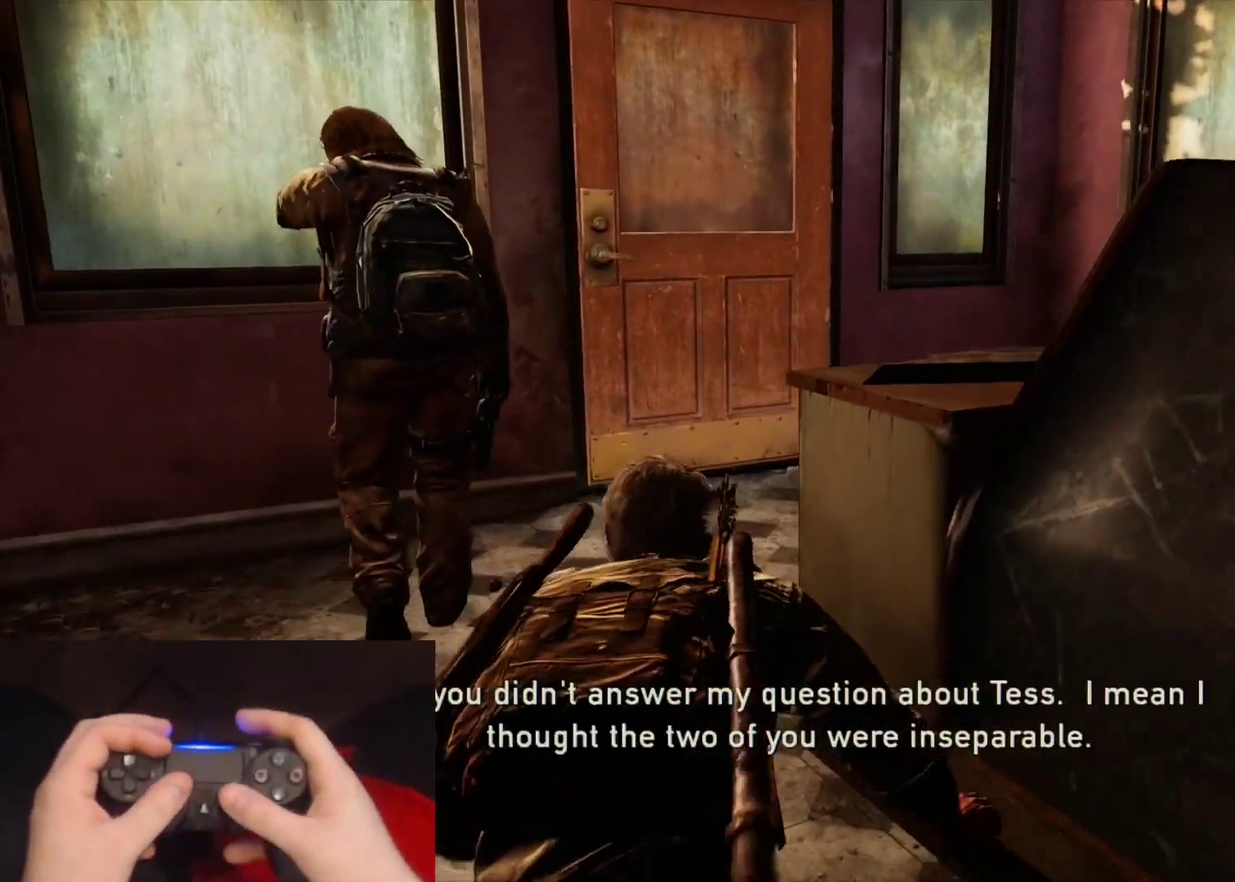
{"buttons": [], "left_stick": "up-left", "right_stick": "center", "events": [[267, "right_stick", "down-right"], [433, "right_stick", "center"], [467, "left_stick", "up-left"]]}
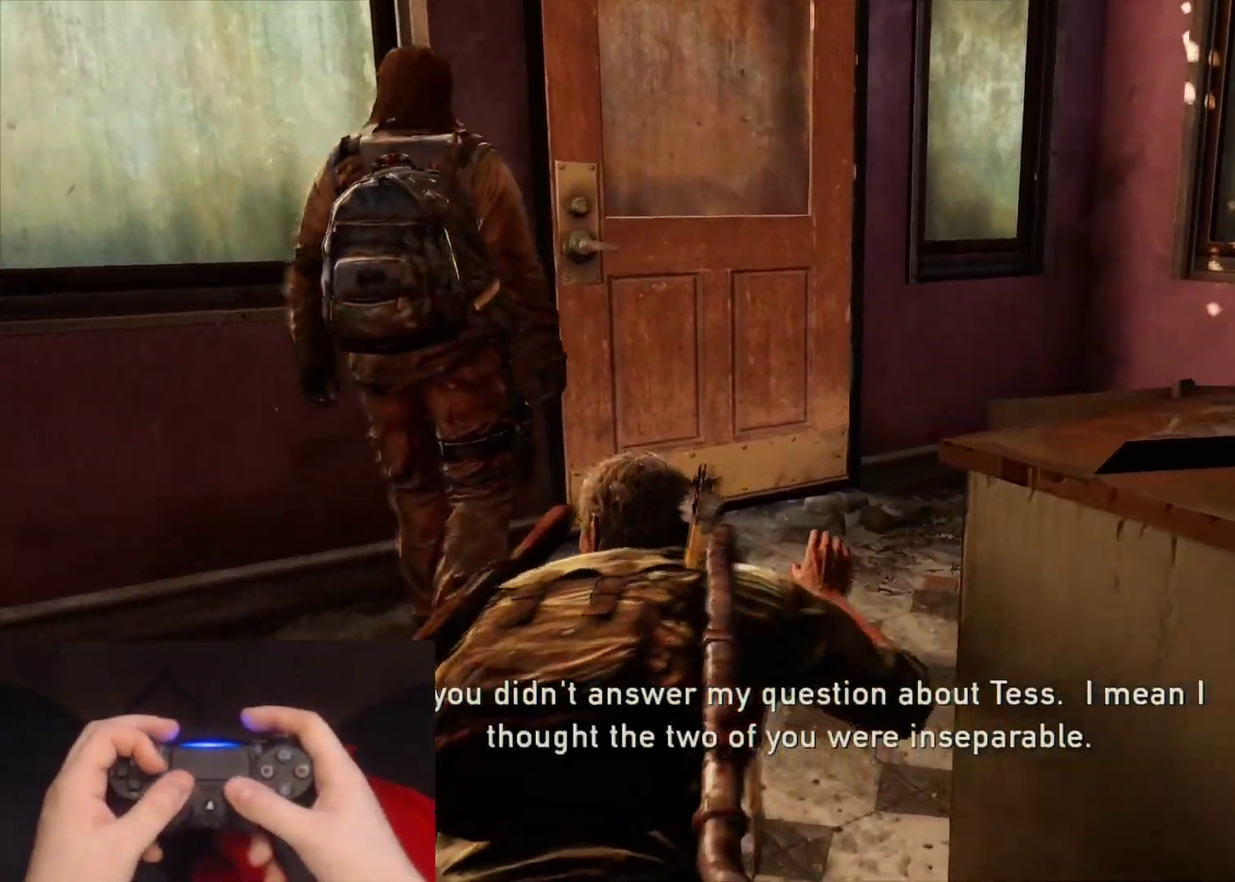
{"buttons": [], "left_stick": "down-right", "right_stick": "center", "events": [[67, "left_stick", "left"], [133, "left_stick", "down-left"], [283, "left_stick", "down"], [400, "left_stick", "down-right"]]}
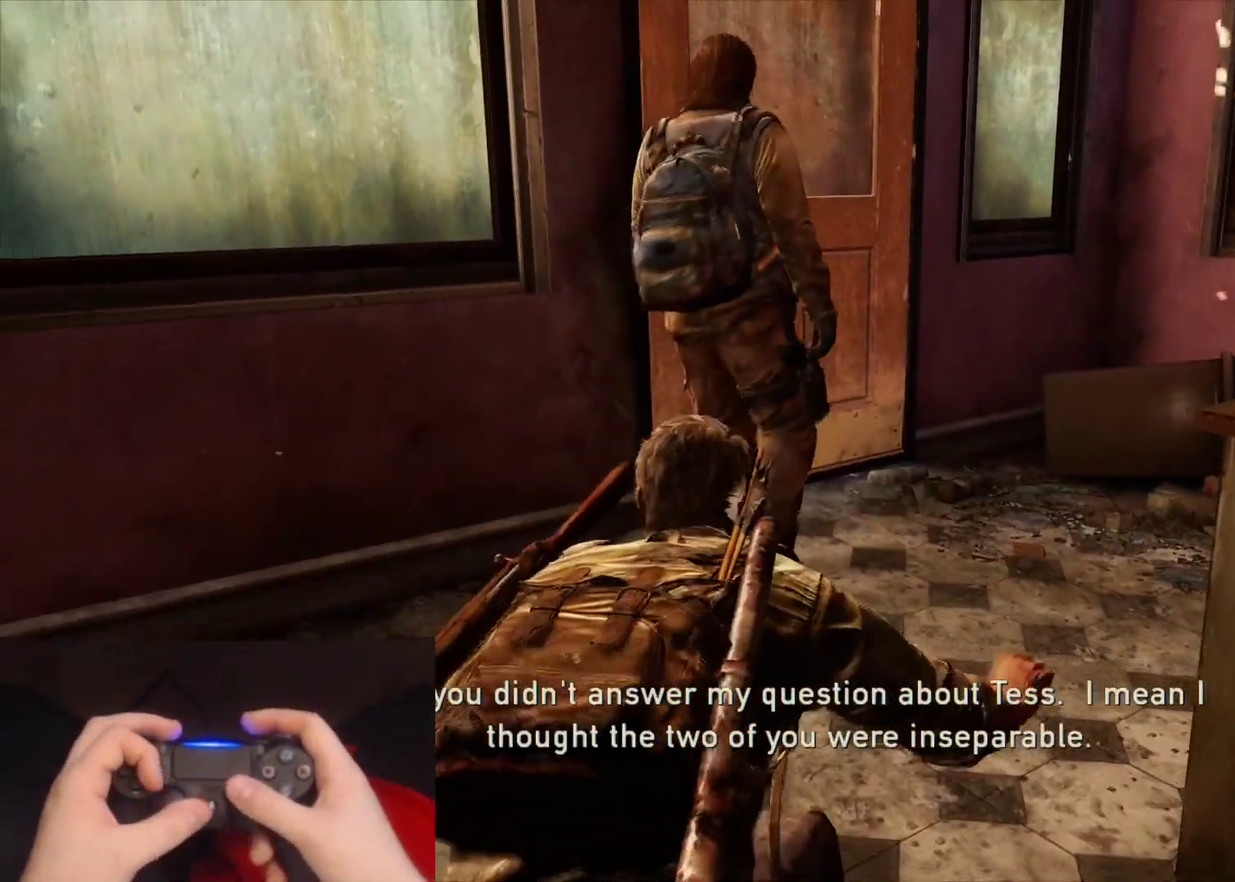
{"buttons": [], "left_stick": "down", "right_stick": "center", "events": [[267, "right_stick", "down-left"], [433, "right_stick", "center"], [500, "left_stick", "down"]]}
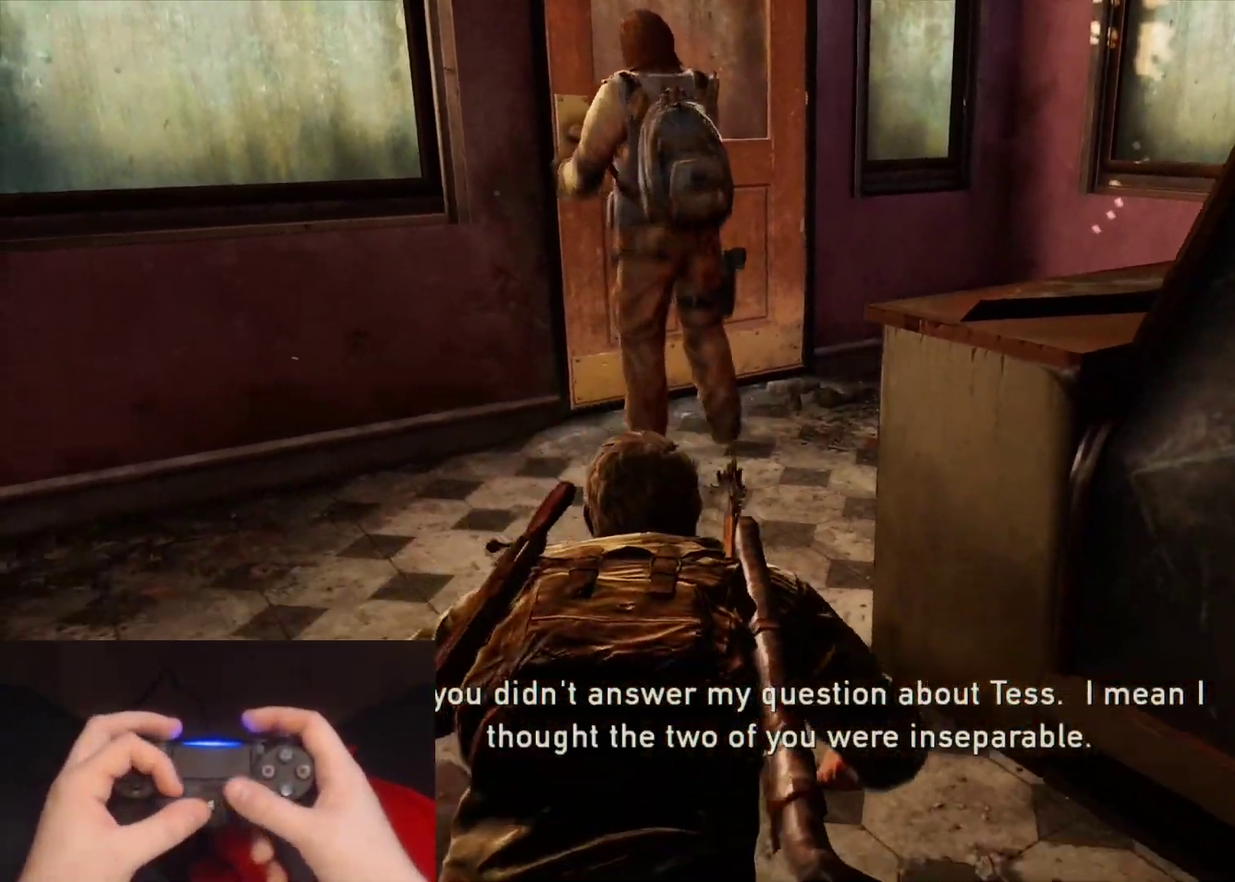
{"buttons": [], "left_stick": "left", "right_stick": "center", "events": [[83, "left_stick", "down-left"], [283, "left_stick", "left"]]}
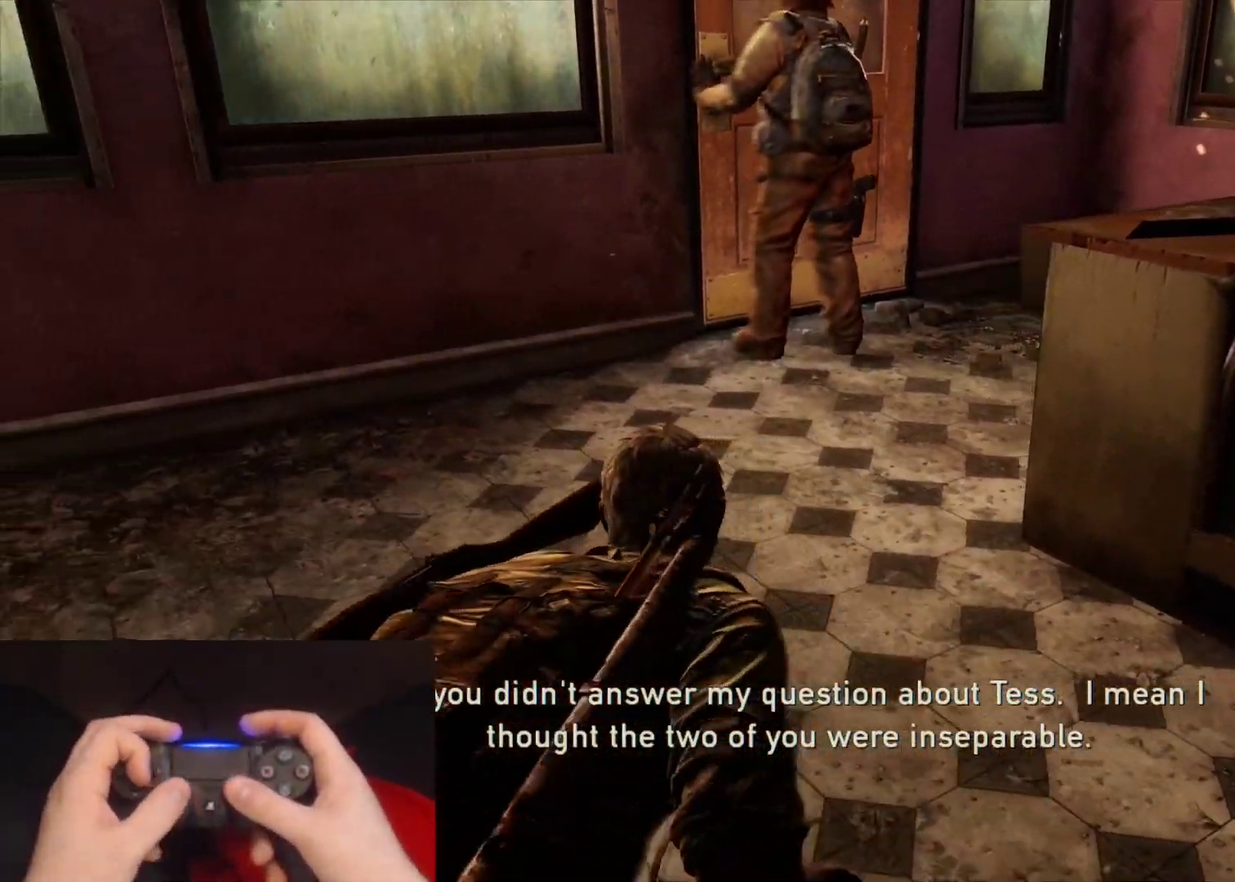
{"buttons": [], "left_stick": "up-right", "right_stick": "center", "events": [[150, "left_stick", "up-left"], [300, "left_stick", "up"], [400, "left_stick", "up-right"]]}
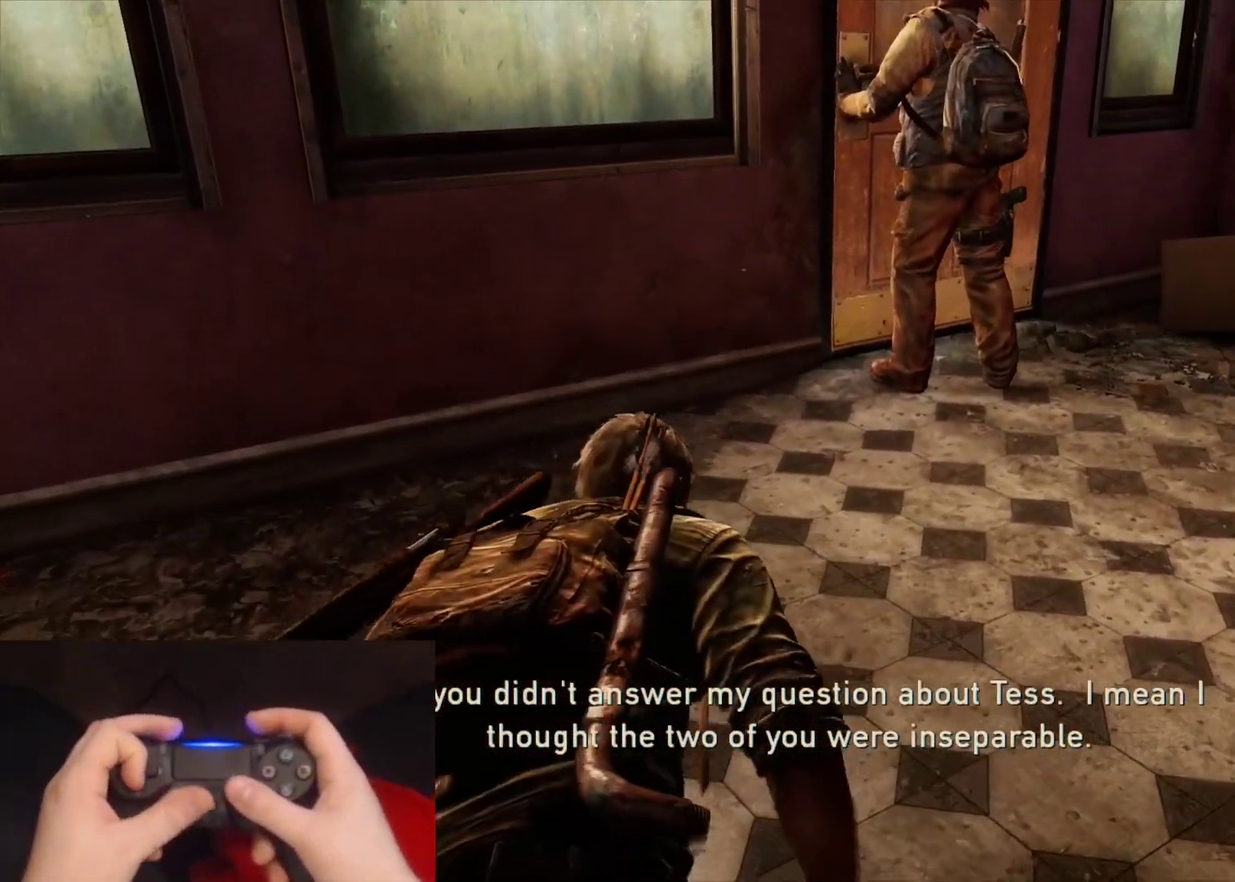
{"buttons": [], "left_stick": "up-right", "right_stick": "center", "events": [[17, "left_stick", "right"], [133, "DPAD_DOWN", "down"], [217, "DPAD_DOWN", "up"], [317, "DPAD_DOWN", "down"], [383, "DPAD_DOWN", "up"], [483, "left_stick", "up-right"]]}
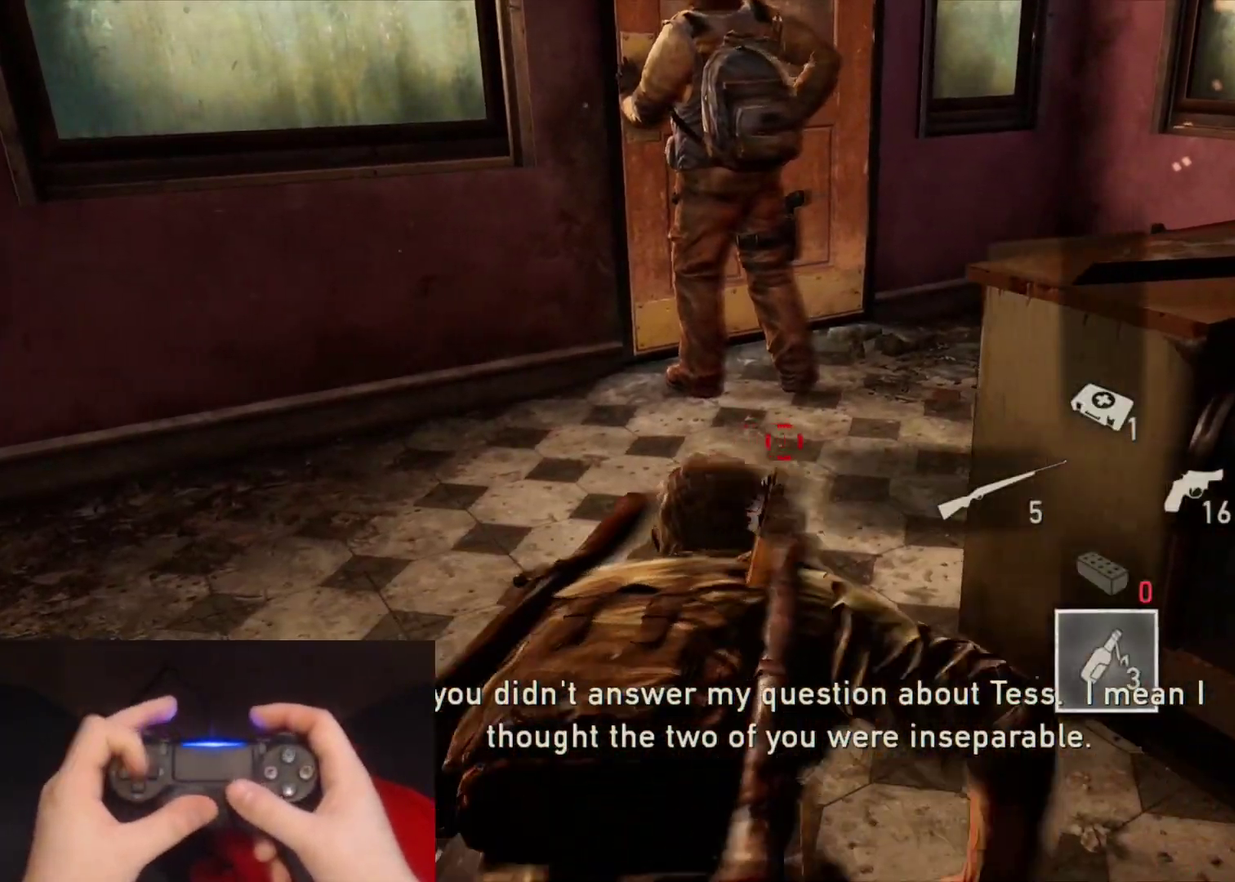
{"buttons": [], "left_stick": "up-left", "right_stick": "center", "events": [[167, "left_stick", "up"], [300, "left_stick", "up-left"]]}